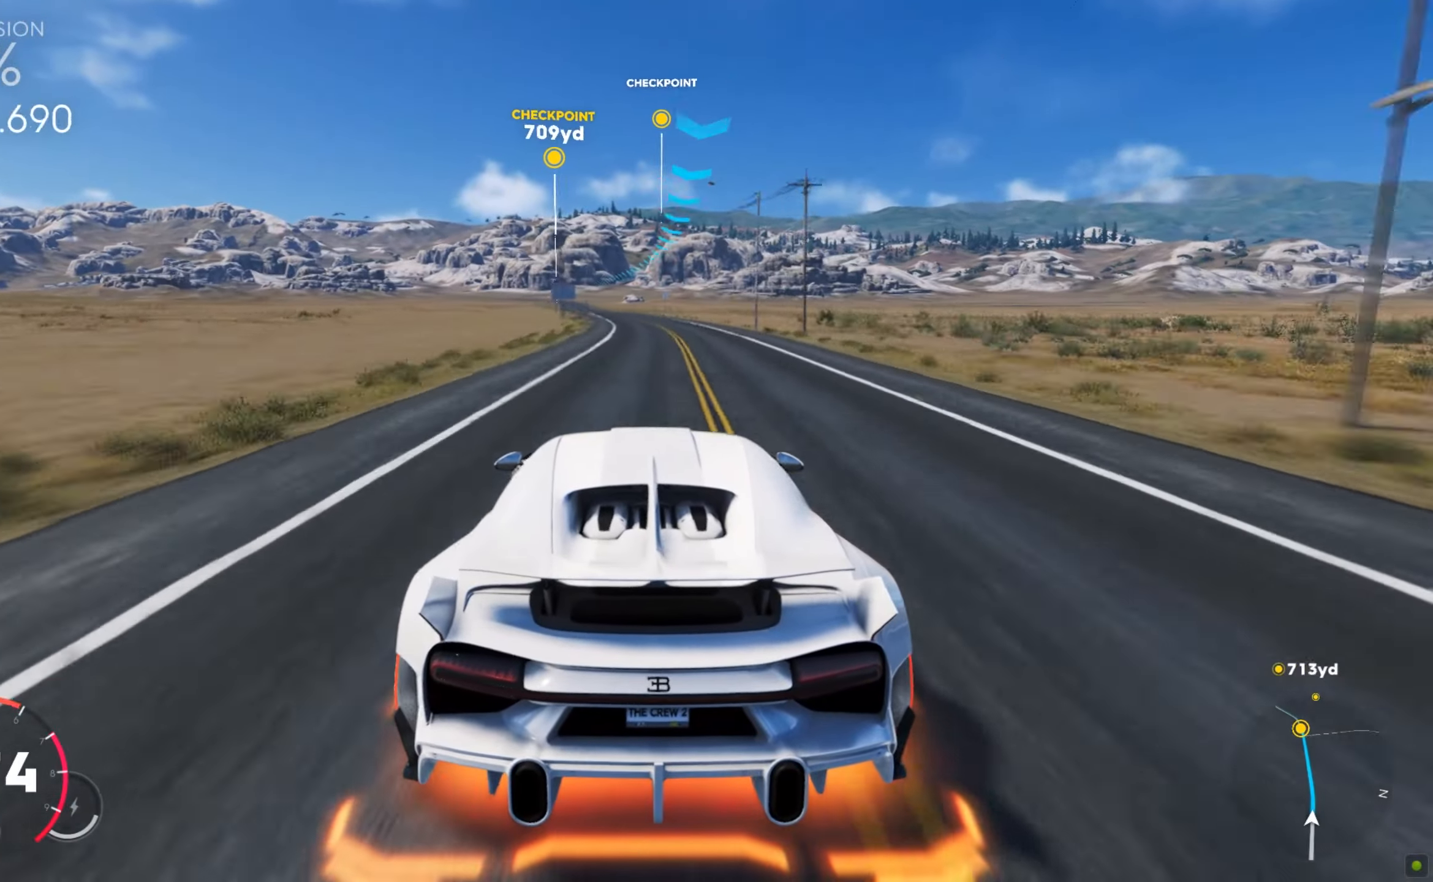
Gameplay with keyboard and mouse; each line is a JSON object with the keys and mouse buttons held at the frame after it. "events" lists presses ("down") and releases ("up") of "a", "d", "s", "shift", "space", "w", "mouse_left" and "mouse_right" between this image and that frame as [ms after this image, input, new state], when the widget could be followed in between. "mouse_left", "mouse_right" = the "left", "right" buttons of the "mouse" list. No other keys are recorded. Mouse movement is not recorded.
{"keys": ["a", "w"], "mouse": [], "events": [[17, "a", "up"], [86, "a", "down"], [120, "a", "up"], [154, "a", "down"], [223, "a", "up"], [274, "a", "down"], [326, "a", "up"], [377, "a", "down"], [428, "a", "up"], [480, "a", "down"]]}
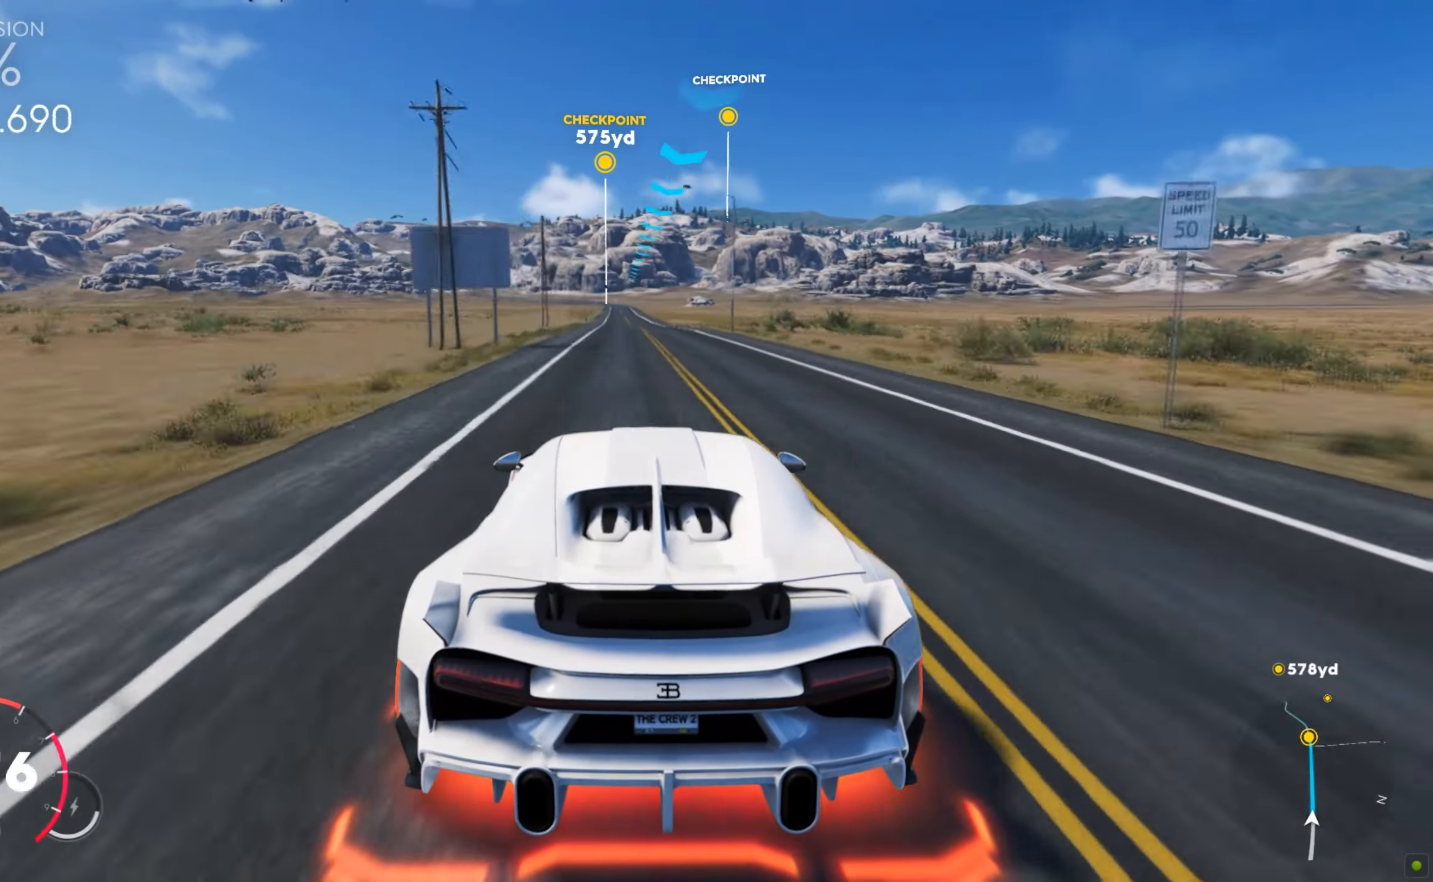
{"keys": ["w"], "mouse": [], "events": [[17, "a", "up"]]}
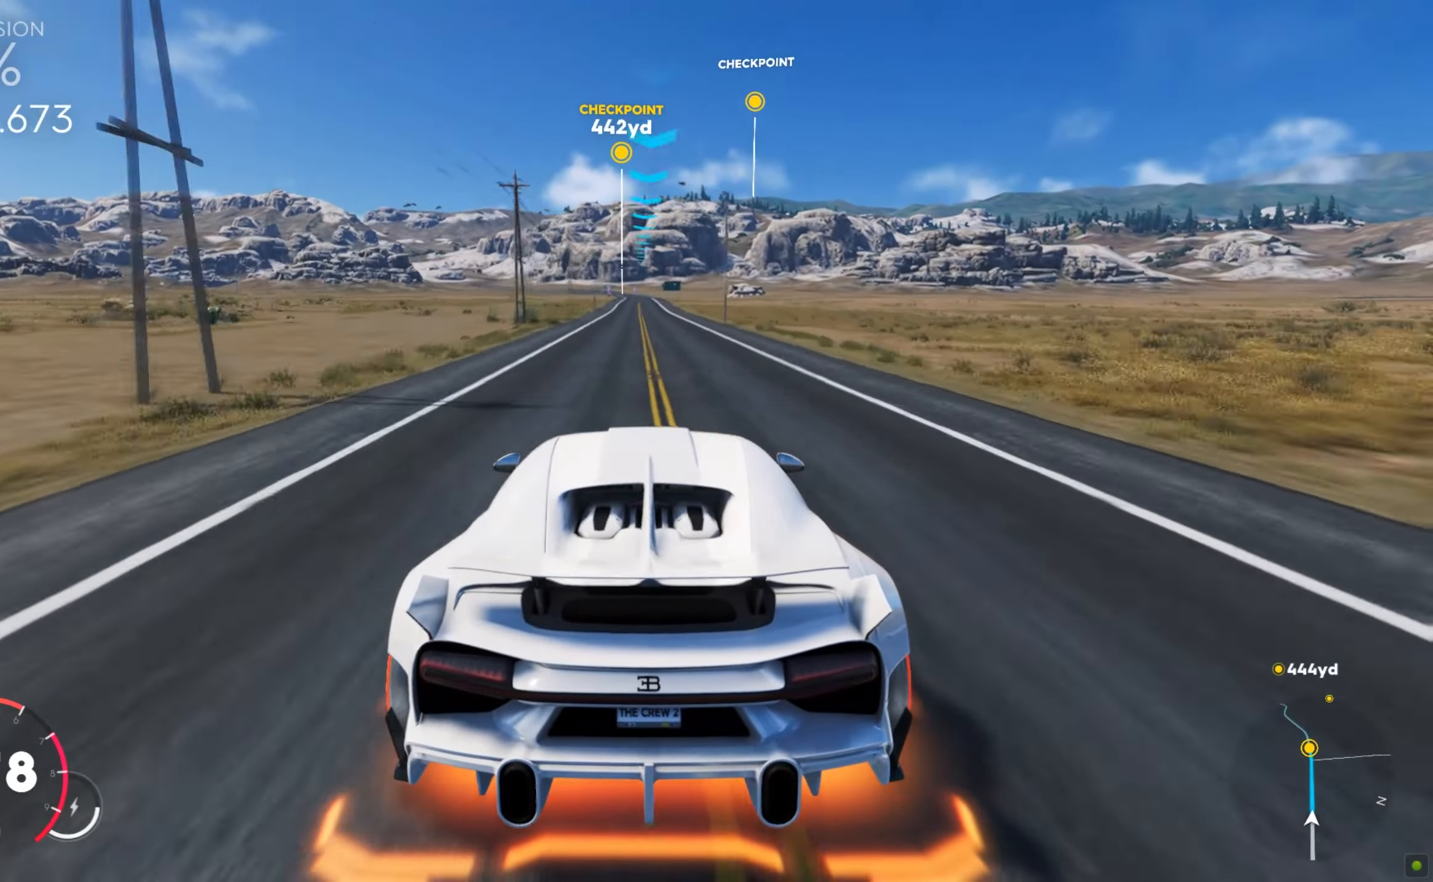
{"keys": ["w"], "mouse": [], "events": [[120, "a", "down"], [137, "a", "up"], [428, "a", "down"], [480, "a", "up"]]}
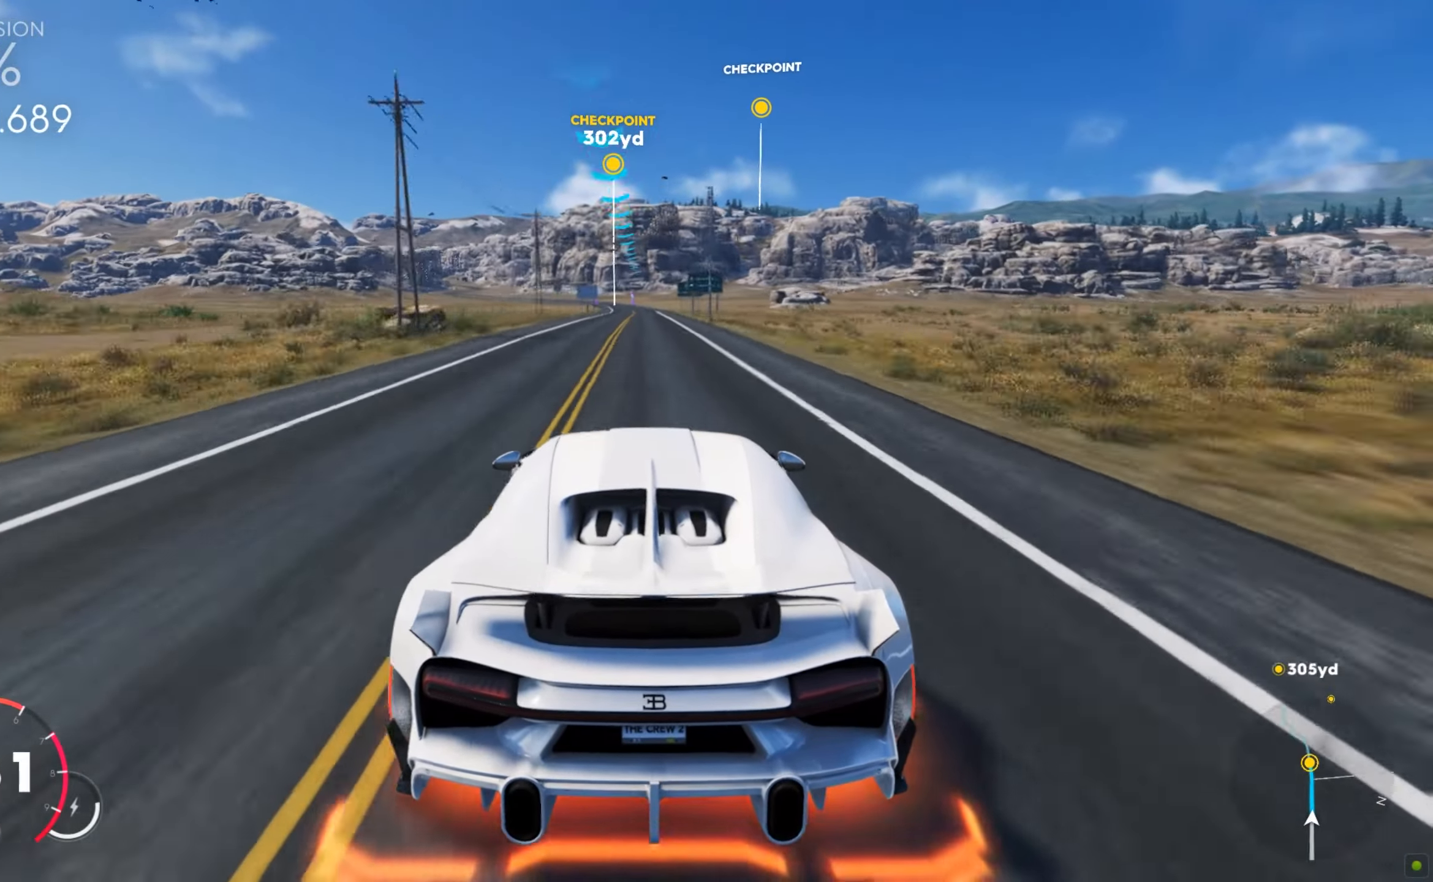
{"keys": ["shift", "w"], "mouse": [], "events": [[188, "a", "down"], [222, "a", "up"], [274, "a", "down"], [325, "a", "up"], [376, "shift", "down"]]}
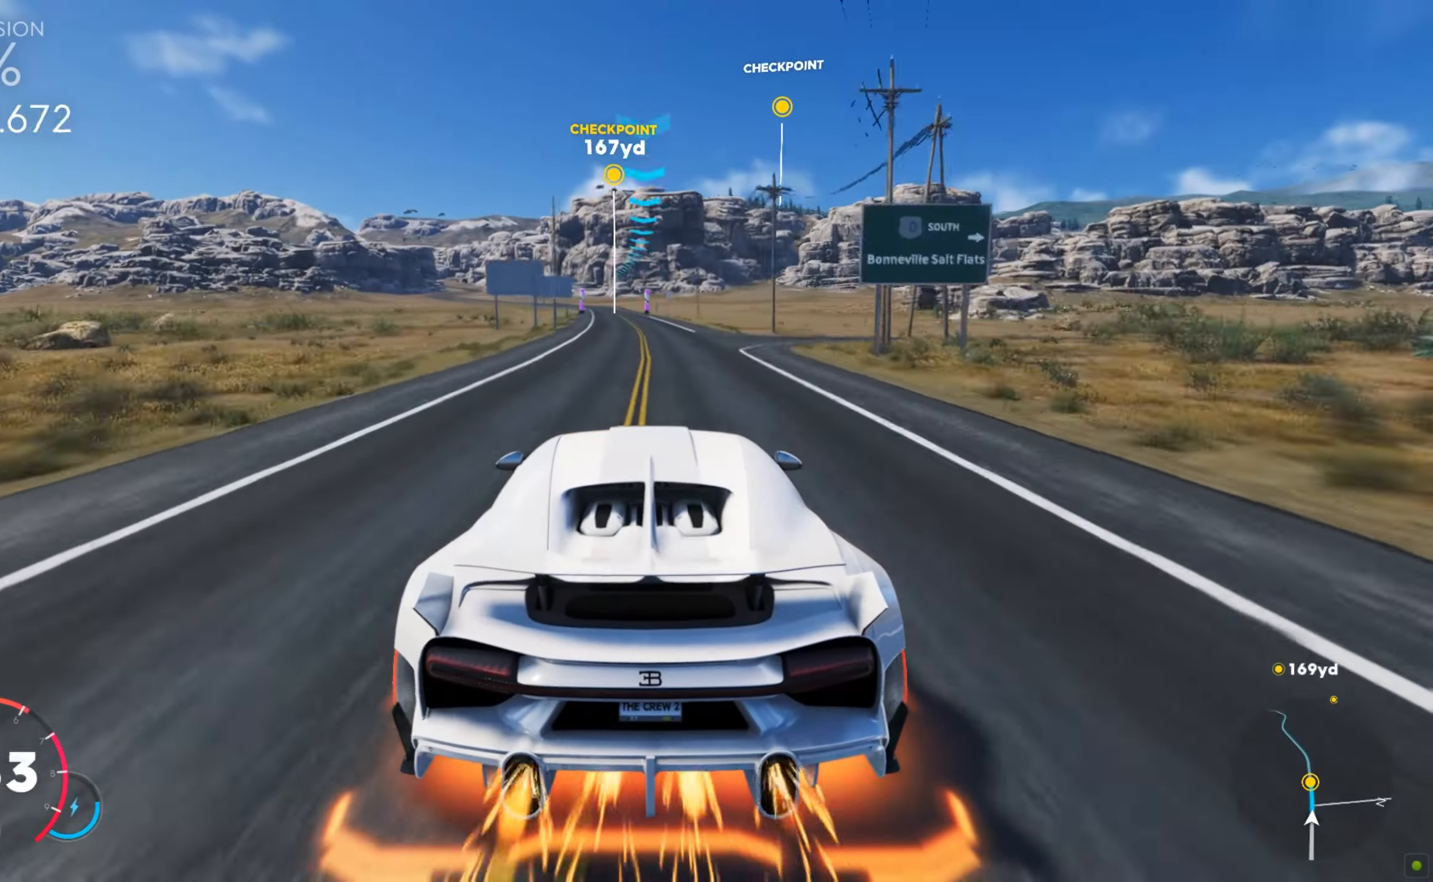
{"keys": ["a", "w"], "mouse": [], "events": [[52, "shift", "up"], [86, "a", "down"], [171, "a", "up"], [206, "a", "down"], [257, "a", "up"], [308, "a", "down"], [343, "a", "up"], [411, "a", "down"], [480, "a", "up"], [514, "a", "down"]]}
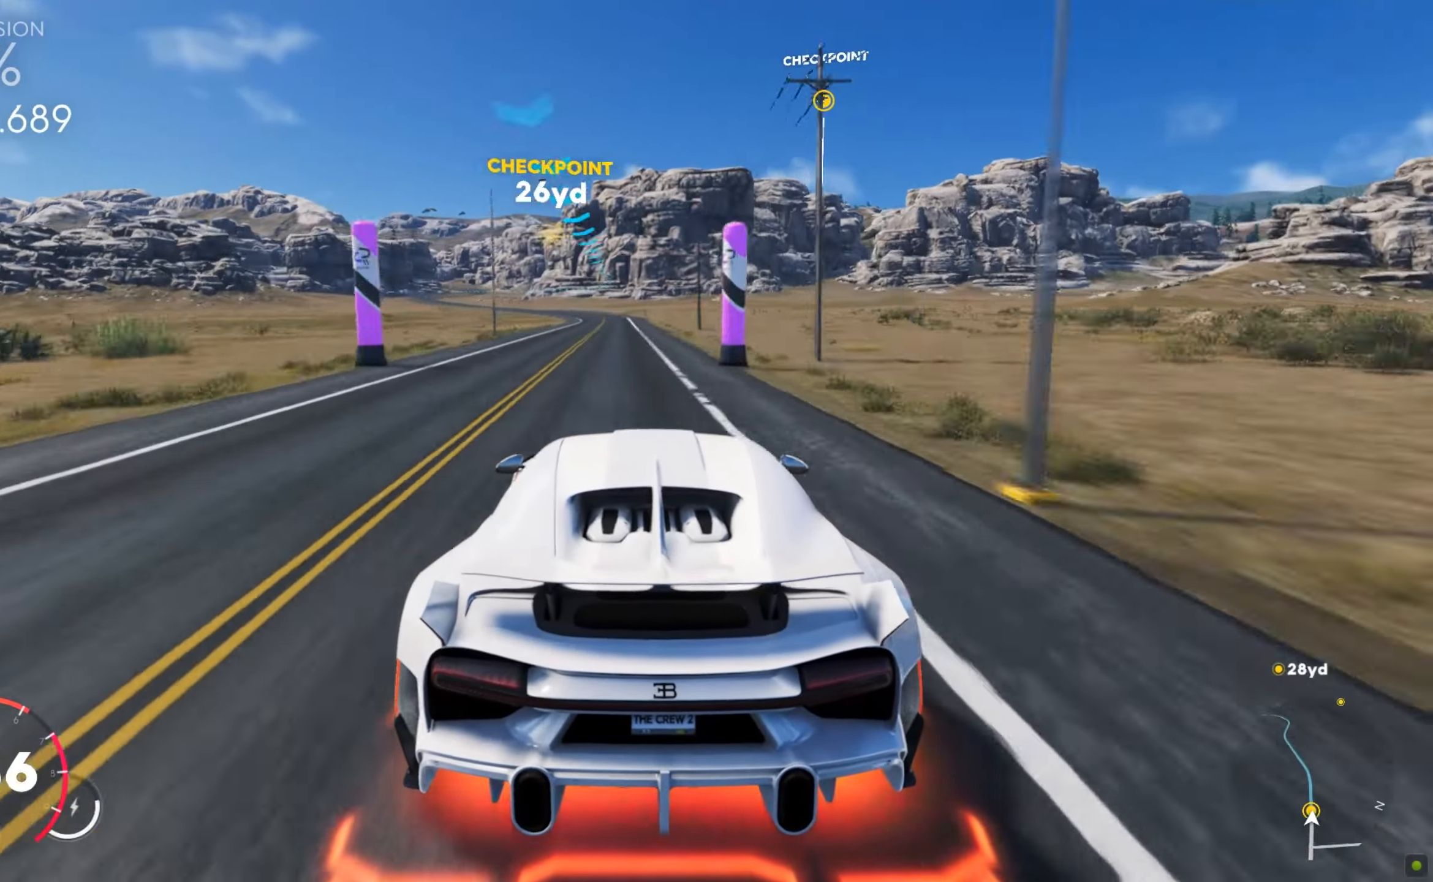
{"keys": ["w"], "mouse": [], "events": [[103, "a", "up"], [120, "a", "down"], [222, "a", "up"], [308, "a", "down"], [377, "a", "up"], [428, "a", "down"], [496, "a", "up"]]}
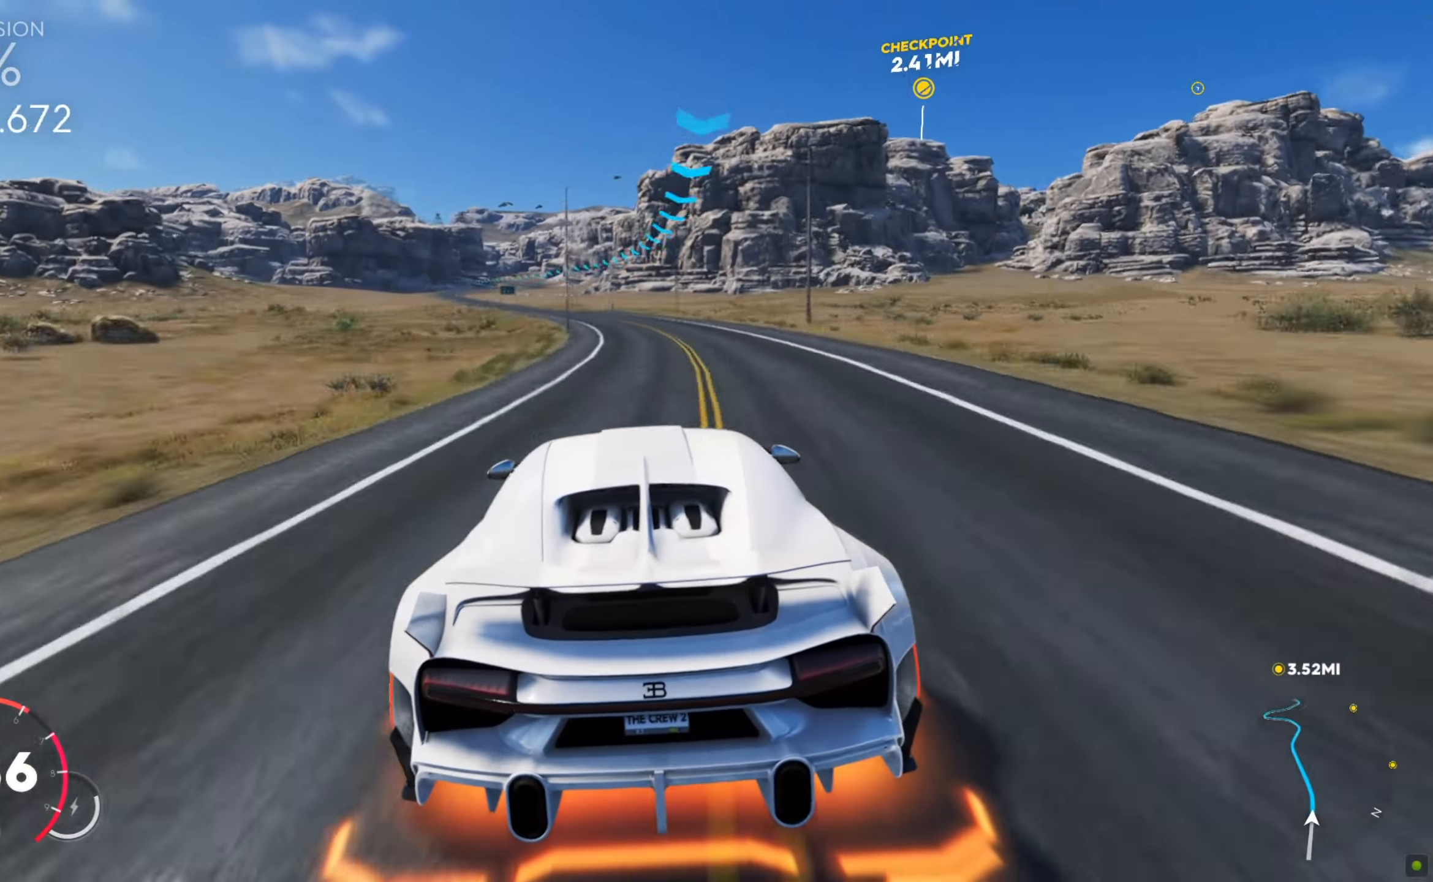
{"keys": ["w"], "mouse": [], "events": [[17, "a", "down"], [154, "a", "up"], [172, "a", "down"], [377, "a", "up"], [411, "a", "down"], [497, "a", "up"]]}
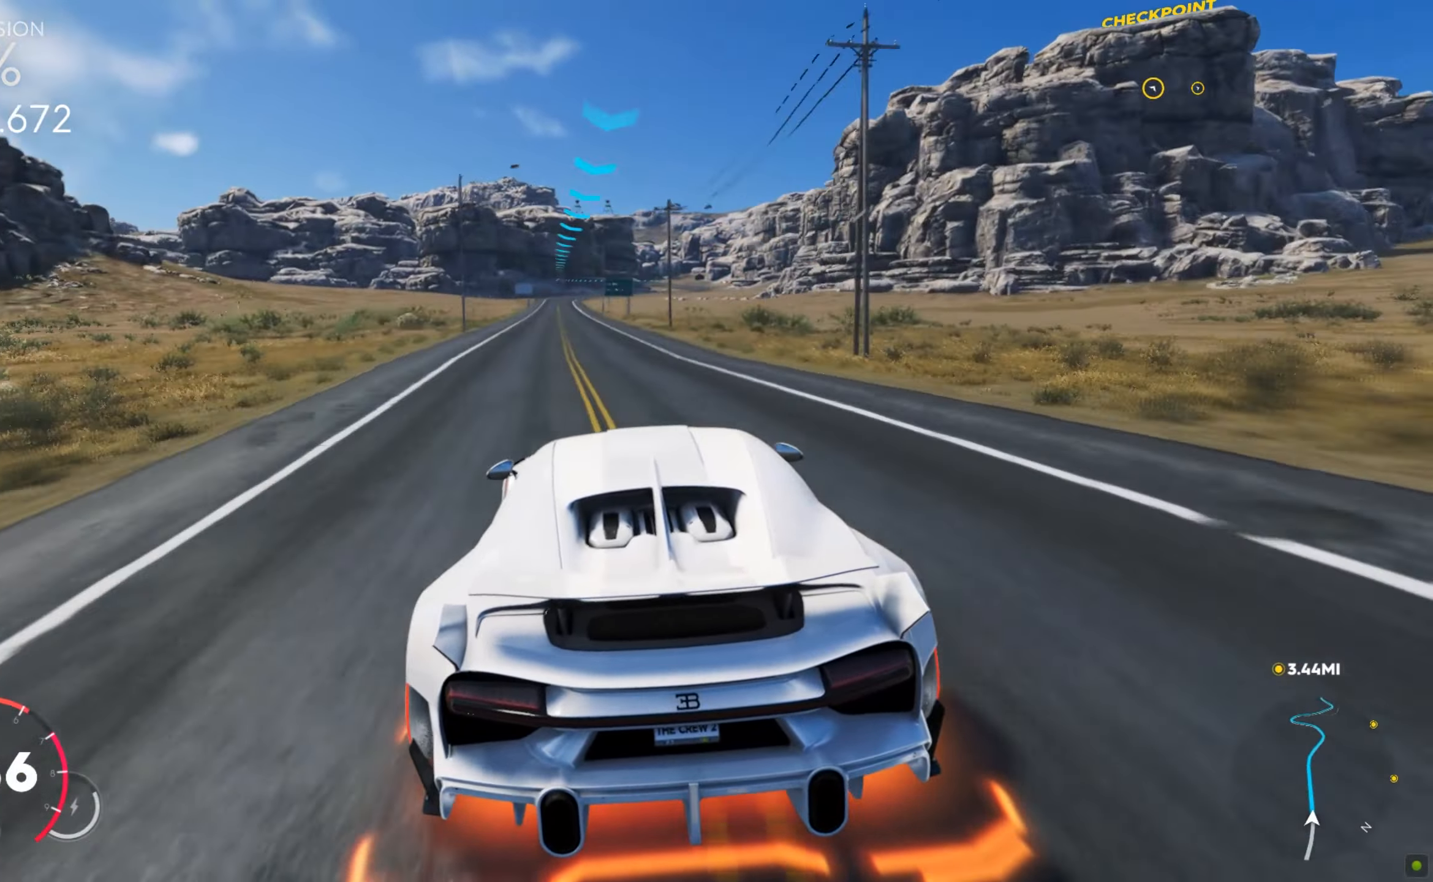
{"keys": ["w"], "mouse": [], "events": [[34, "a", "down"], [188, "a", "up"]]}
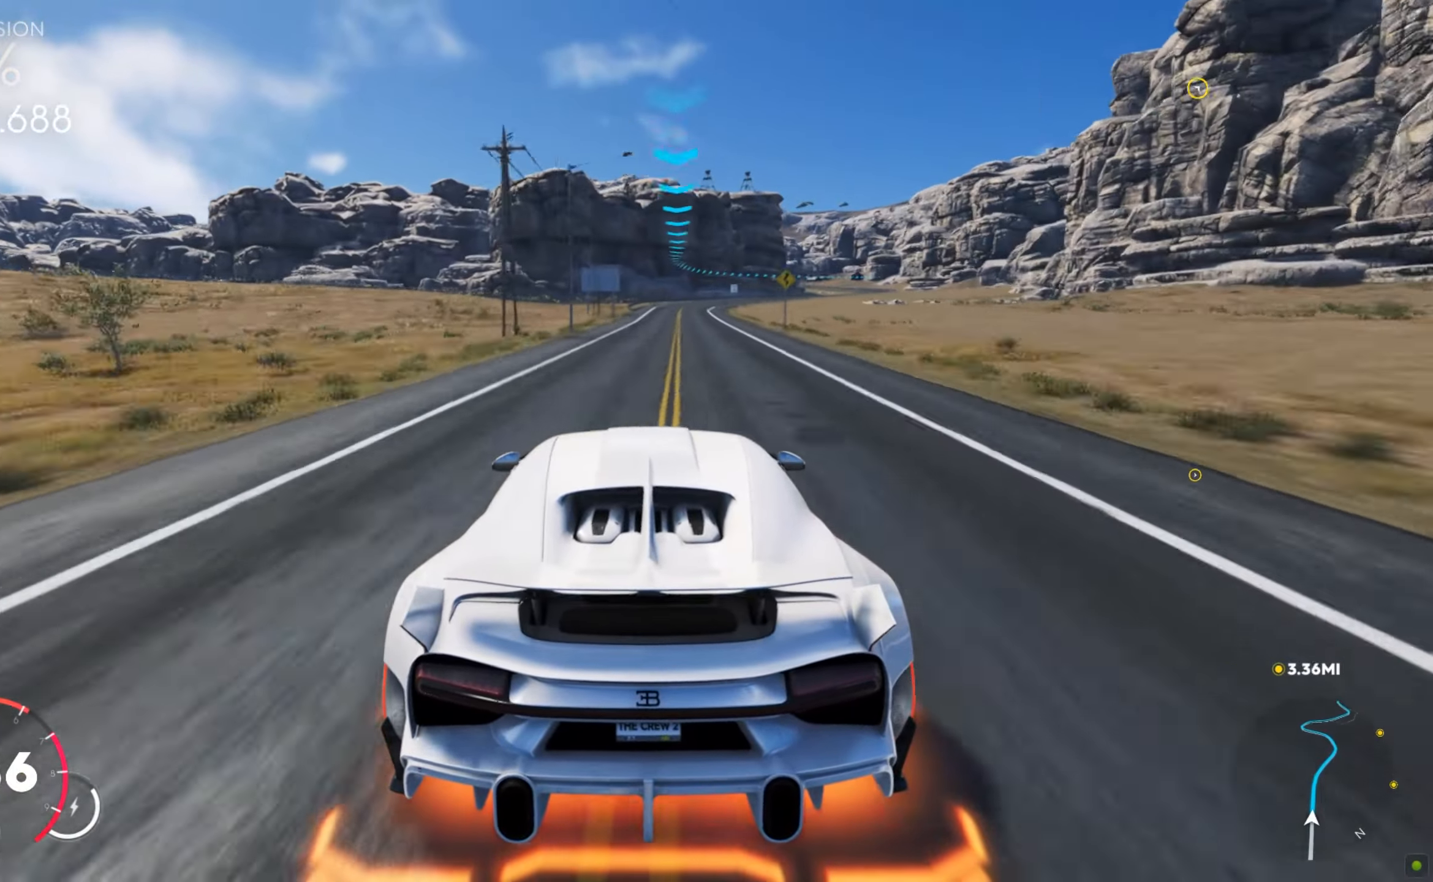
{"keys": ["d", "w"], "mouse": [], "events": [[86, "d", "down"], [309, "d", "up"], [343, "d", "down"], [395, "d", "up"], [429, "d", "down"]]}
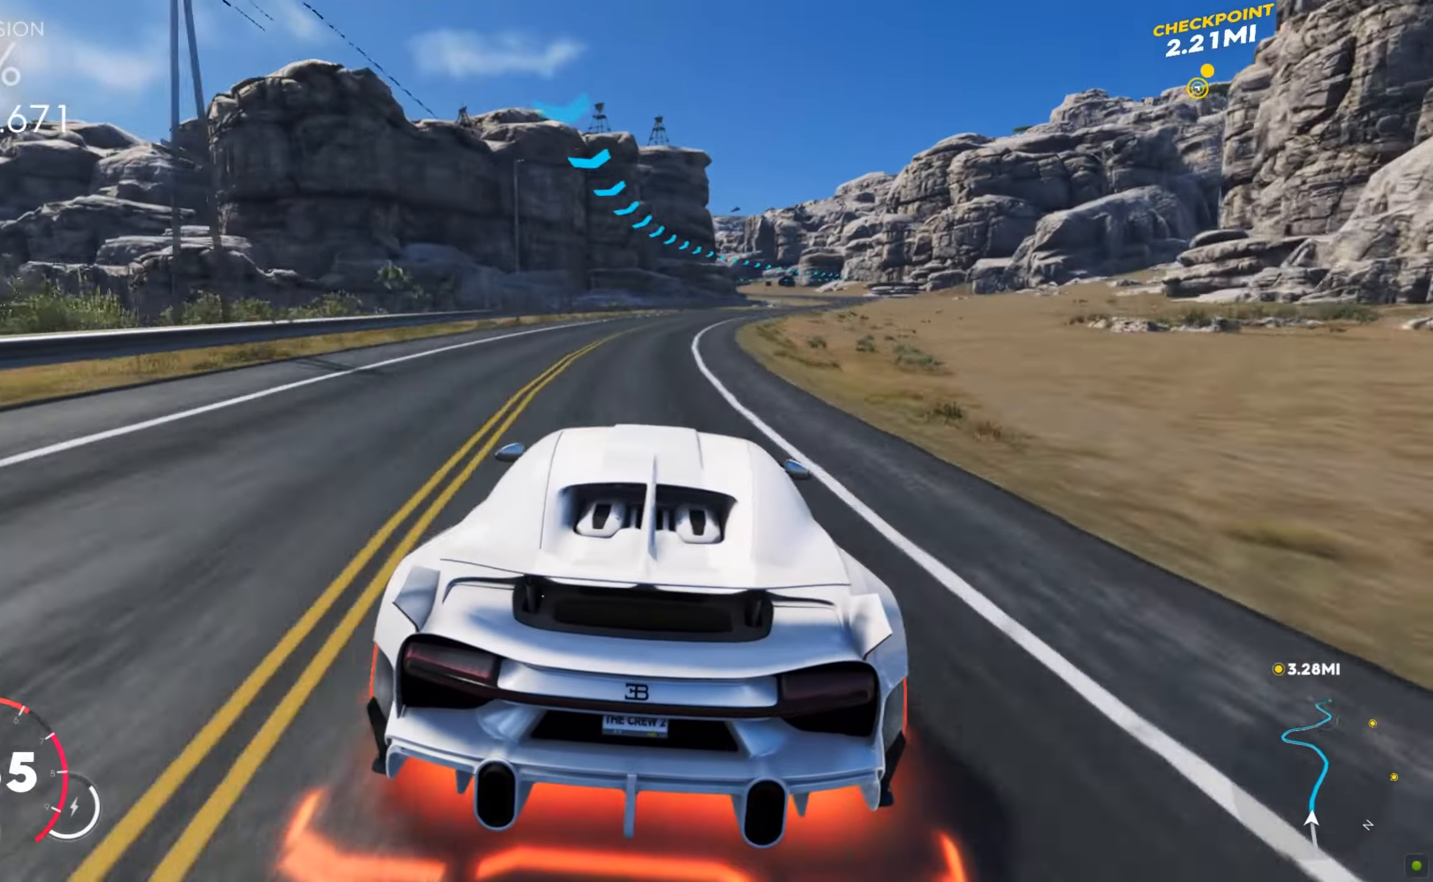
{"keys": ["w"], "mouse": [], "events": [[377, "d", "up"]]}
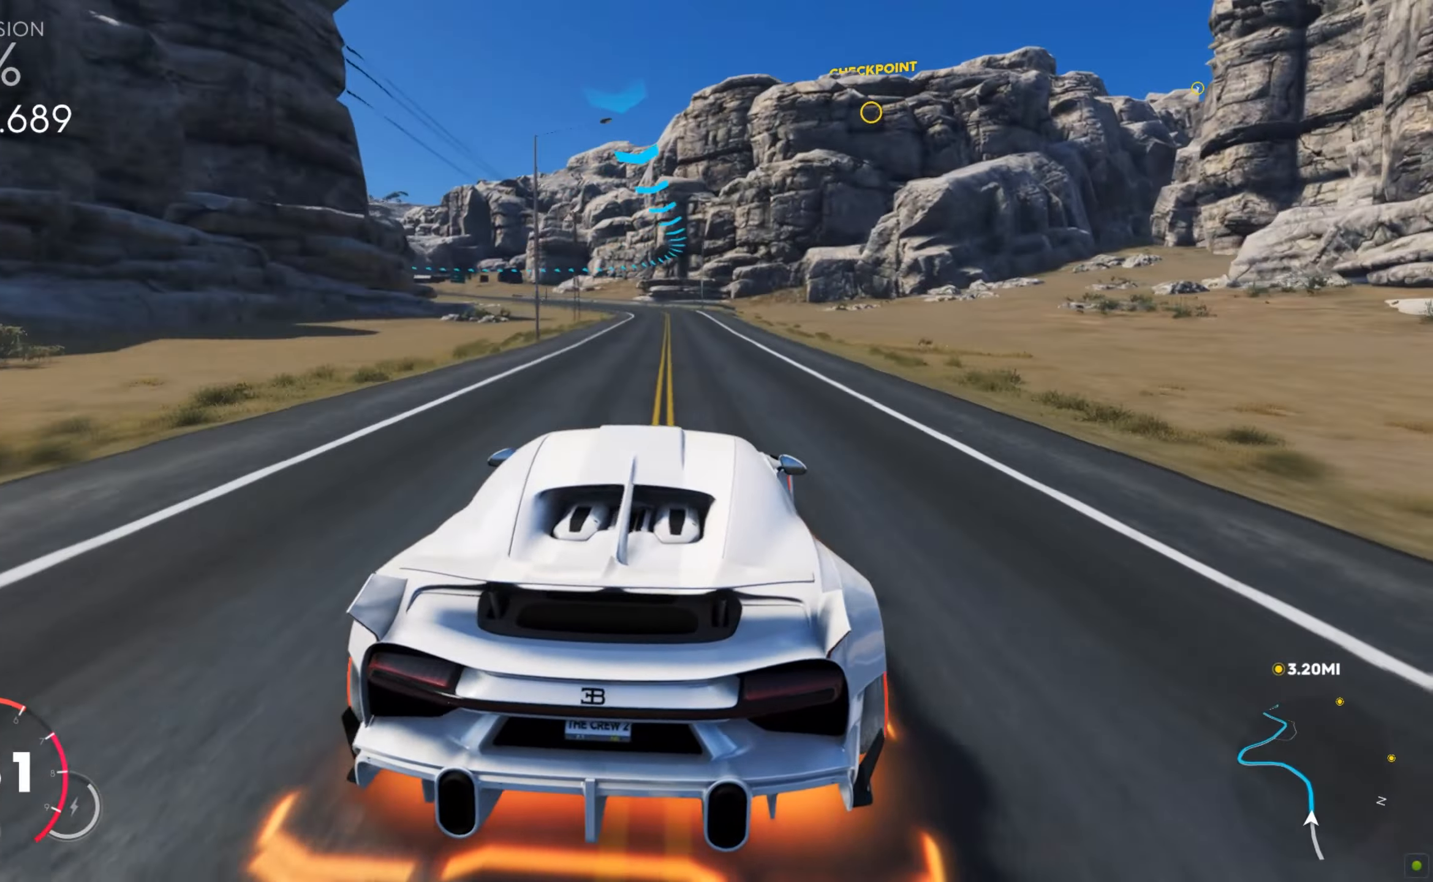
{"keys": ["a", "s"], "mouse": [], "events": [[68, "a", "down"], [445, "w", "up"], [496, "s", "down"]]}
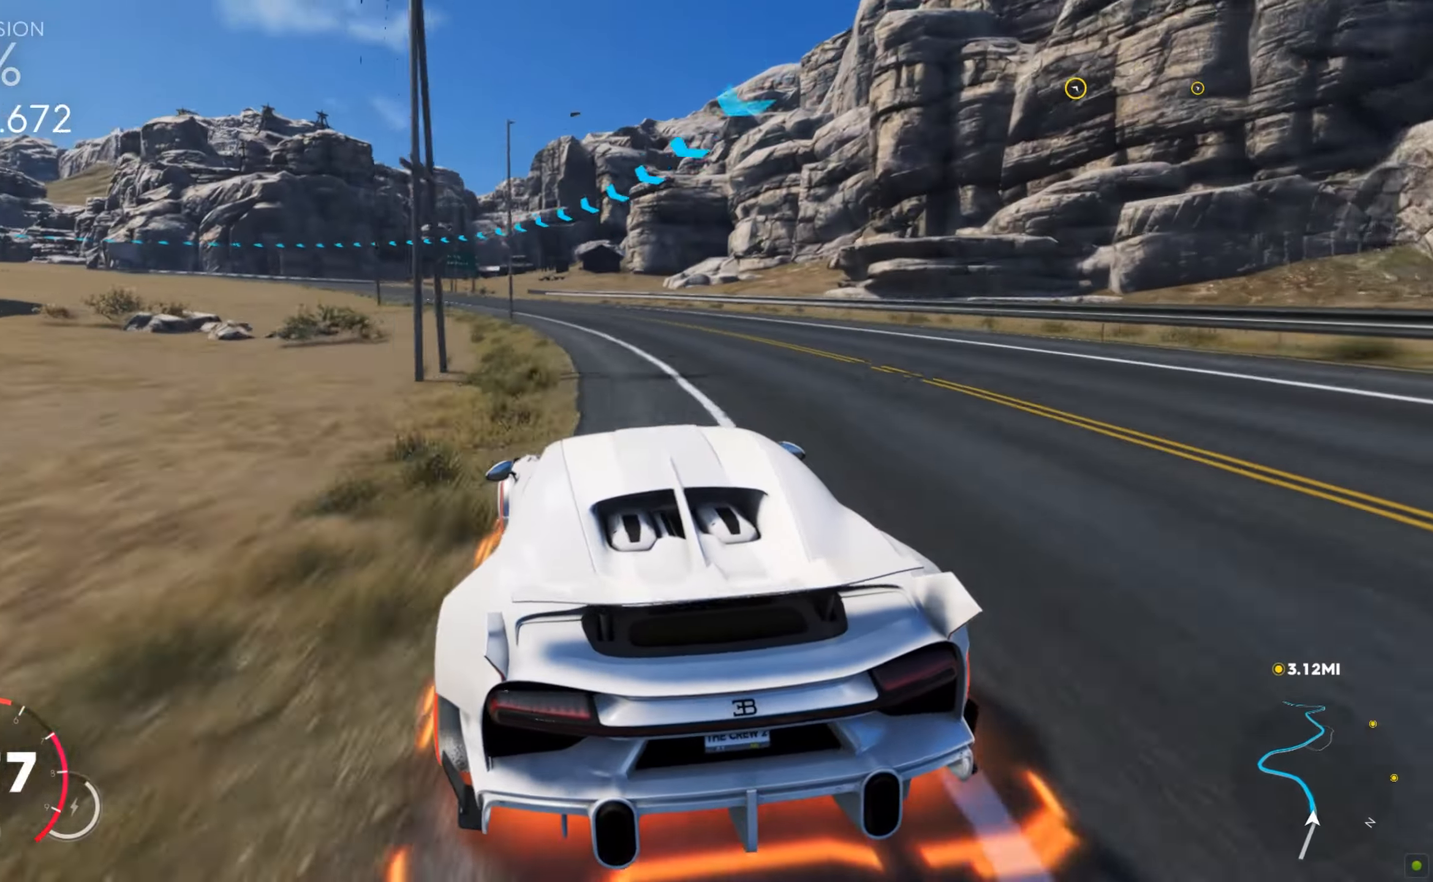
{"keys": ["a", "w"], "mouse": [], "events": [[18, "s", "up"], [69, "s", "down"], [86, "s", "up"], [137, "s", "down"], [172, "s", "up"], [189, "s", "down"], [291, "s", "up"], [411, "w", "down"]]}
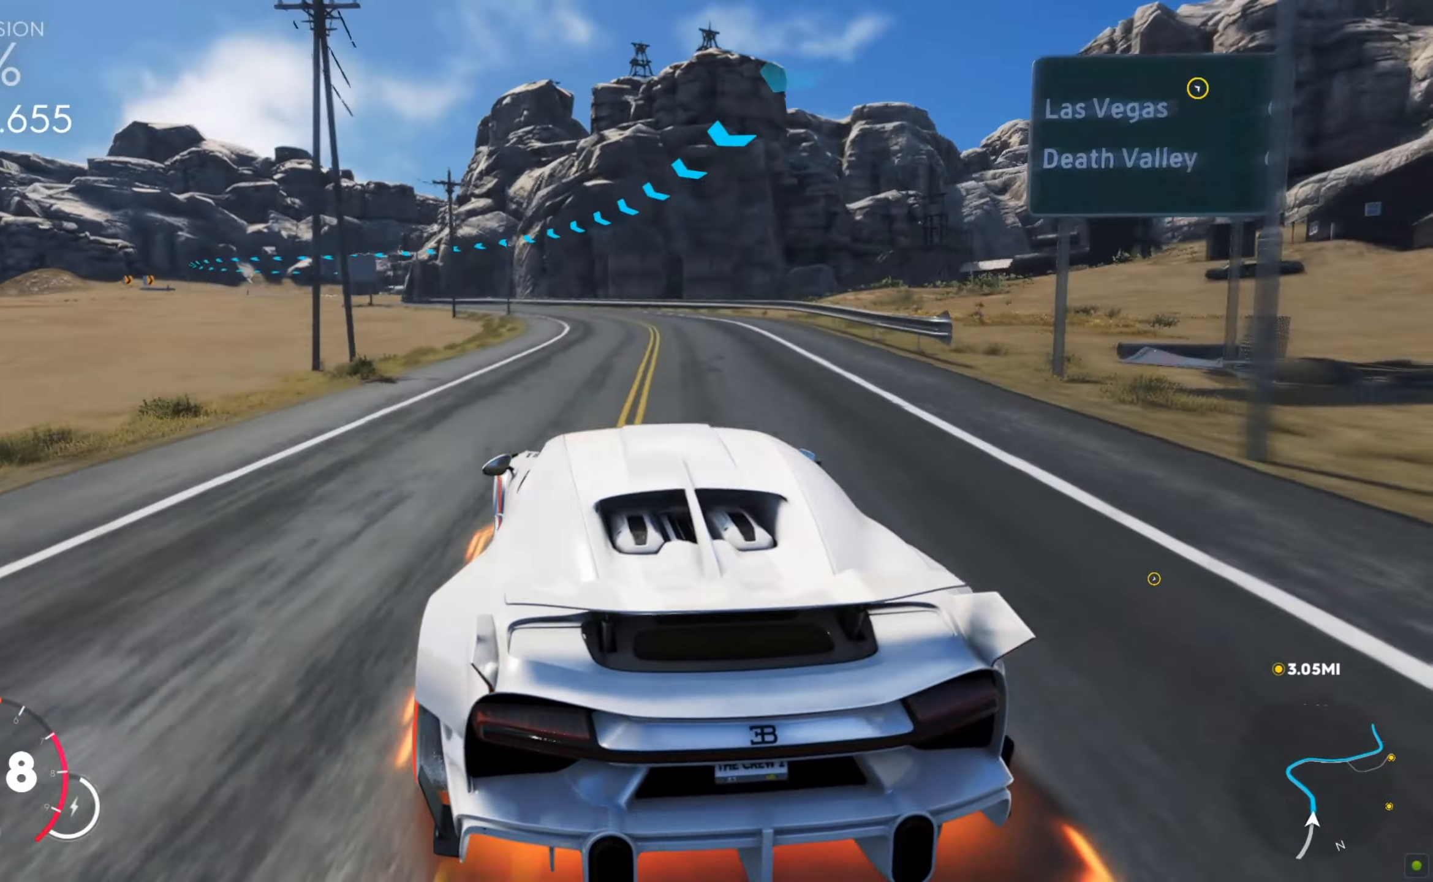
{"keys": ["w"], "mouse": [], "events": [[17, "a", "up"], [51, "a", "down"], [188, "a", "up"], [222, "a", "down"], [479, "a", "up"]]}
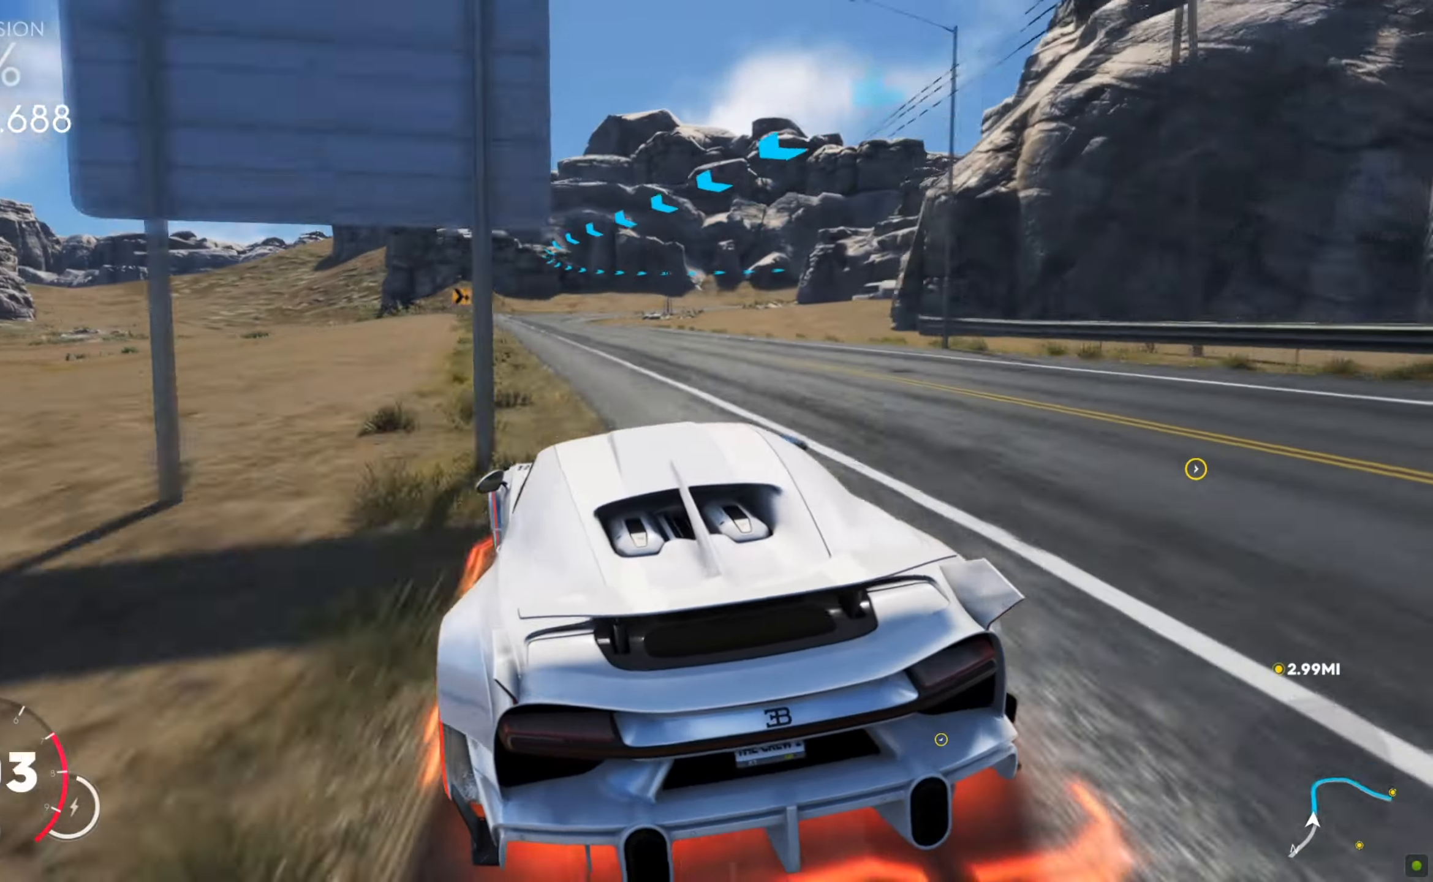
{"keys": ["d", "s", "space"], "mouse": [], "events": [[274, "d", "down"], [326, "w", "up"], [394, "s", "down"], [497, "space", "down"]]}
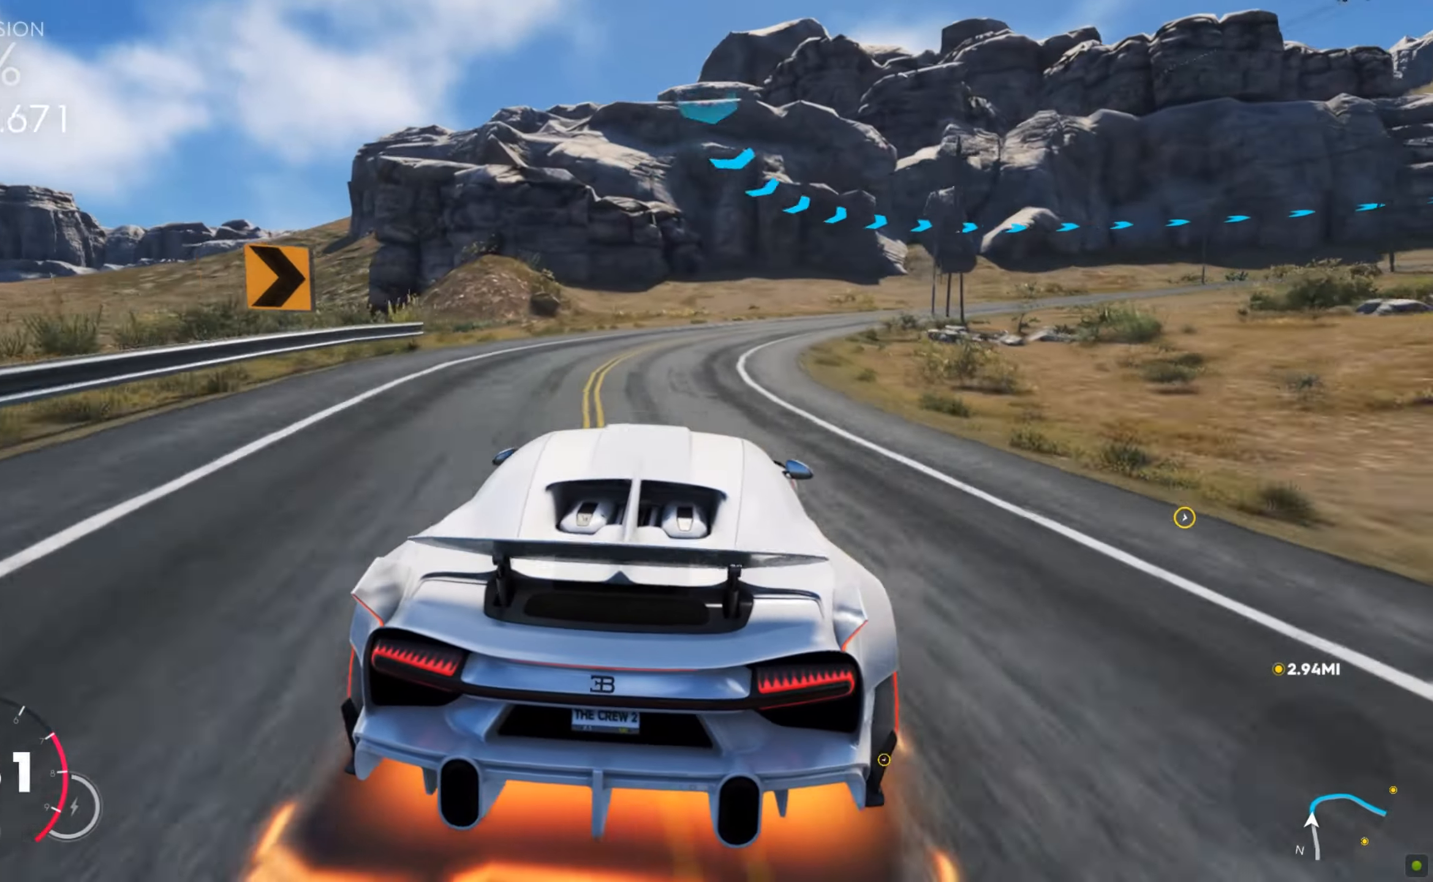
{"keys": ["d", "w"], "mouse": [], "events": [[34, "space", "up"], [68, "s", "up"], [240, "w", "down"], [291, "w", "up"], [445, "w", "down"]]}
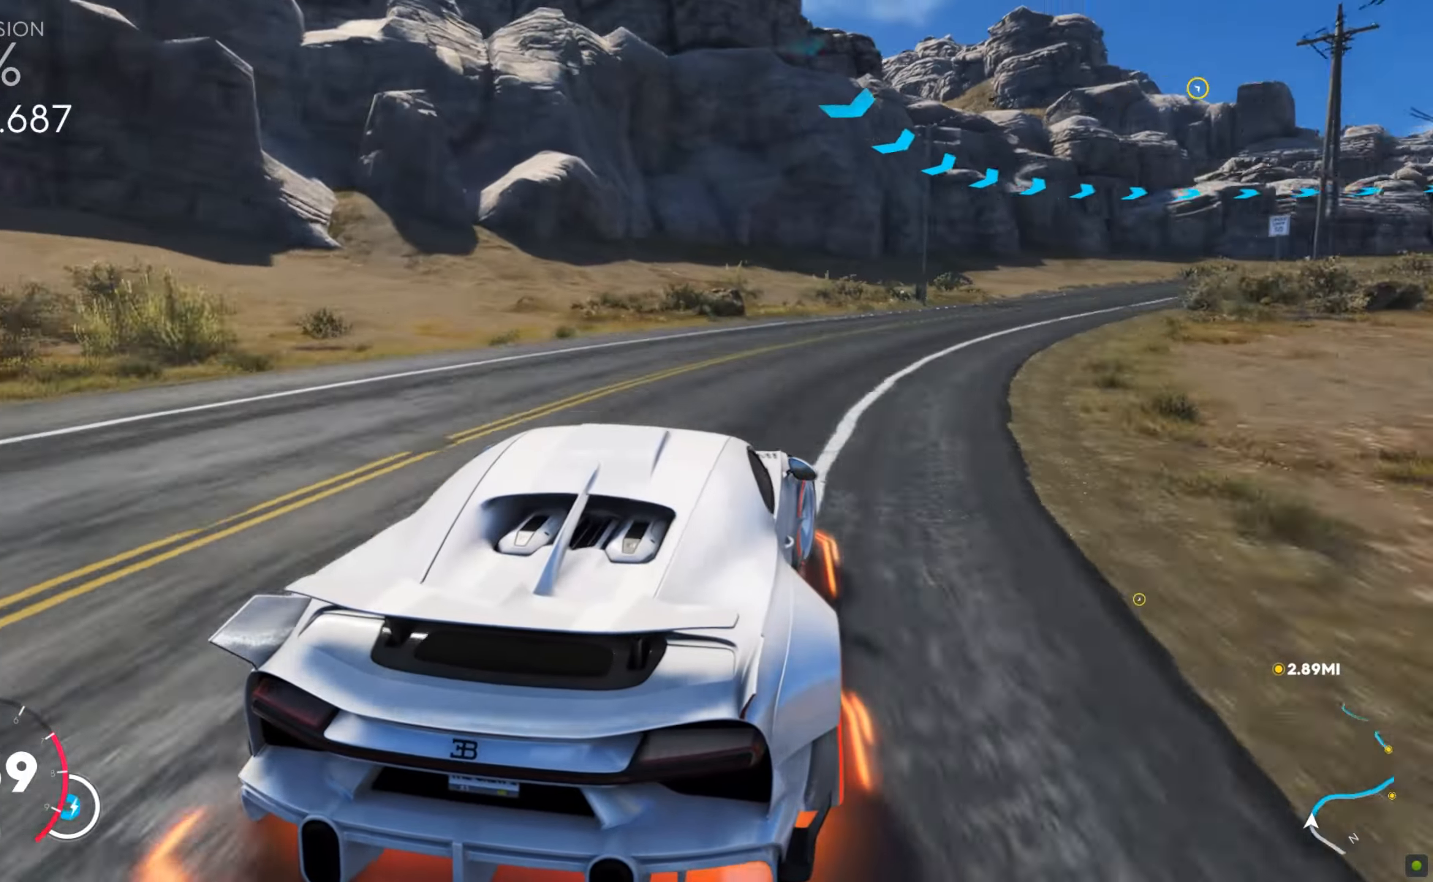
{"keys": ["d", "w"], "mouse": [], "events": []}
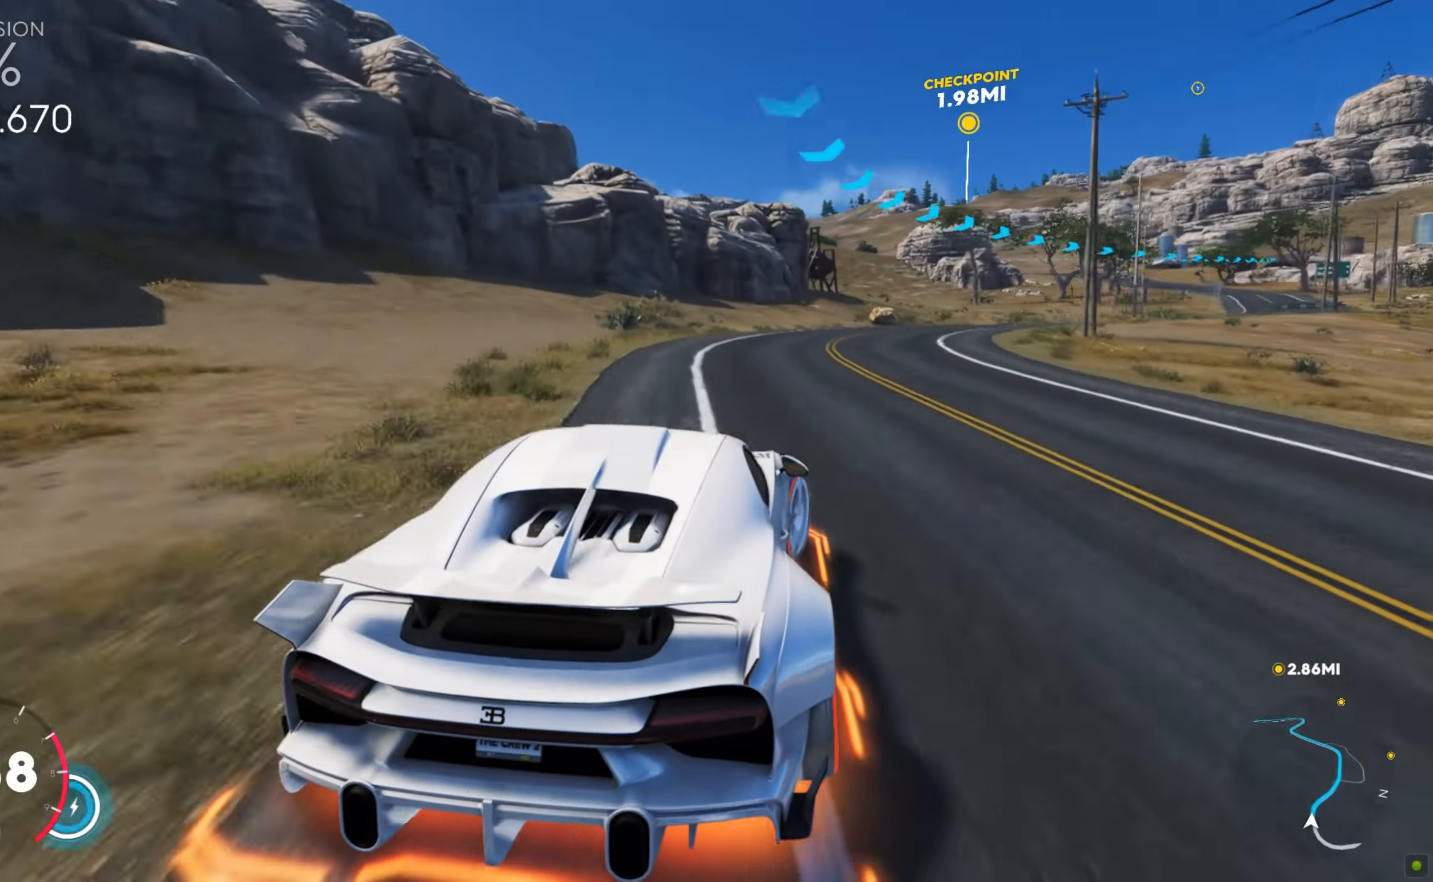
{"keys": ["shift", "w"], "mouse": [], "events": [[359, "d", "up"], [411, "shift", "down"]]}
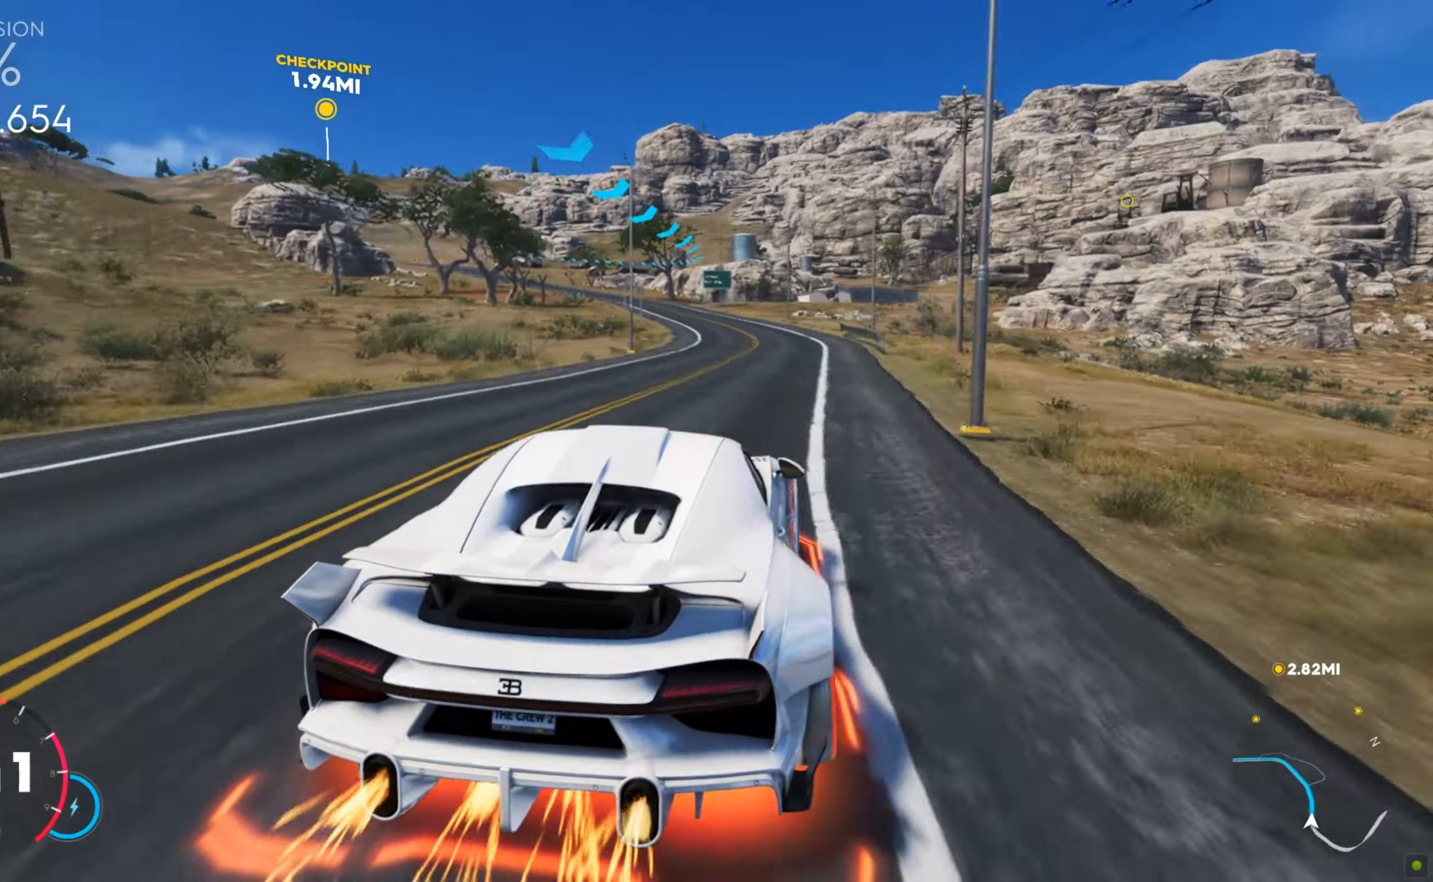
{"keys": ["shift", "w"], "mouse": [], "events": [[69, "a", "down"], [223, "a", "up"], [274, "a", "down"], [343, "a", "up"], [394, "a", "down"], [480, "a", "up"]]}
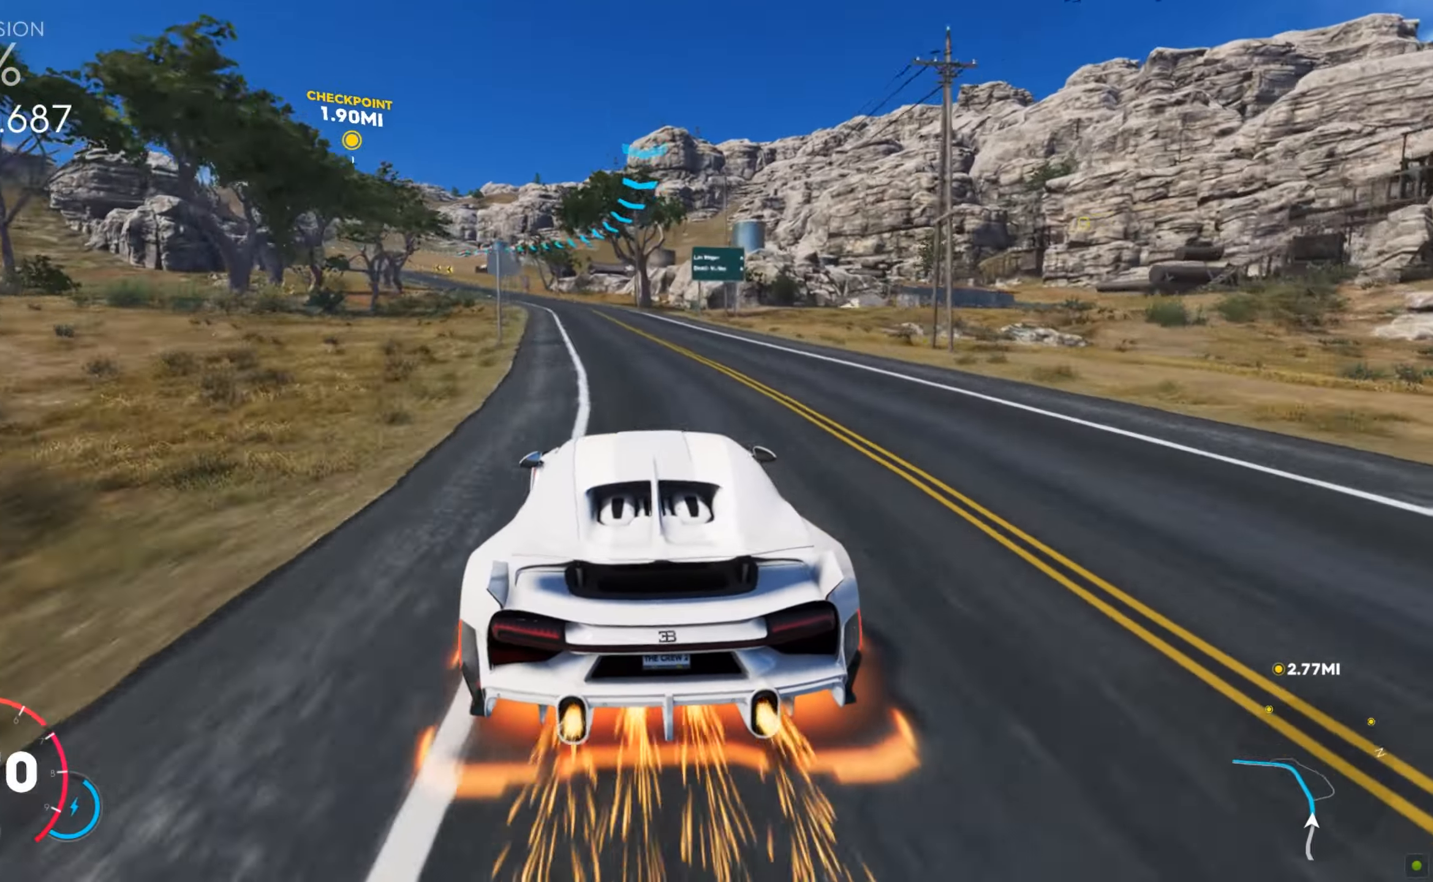
{"keys": ["a", "w"], "mouse": [], "events": [[34, "a", "down"], [171, "a", "up"], [188, "a", "down"], [325, "shift", "up"], [342, "a", "up"], [496, "a", "down"]]}
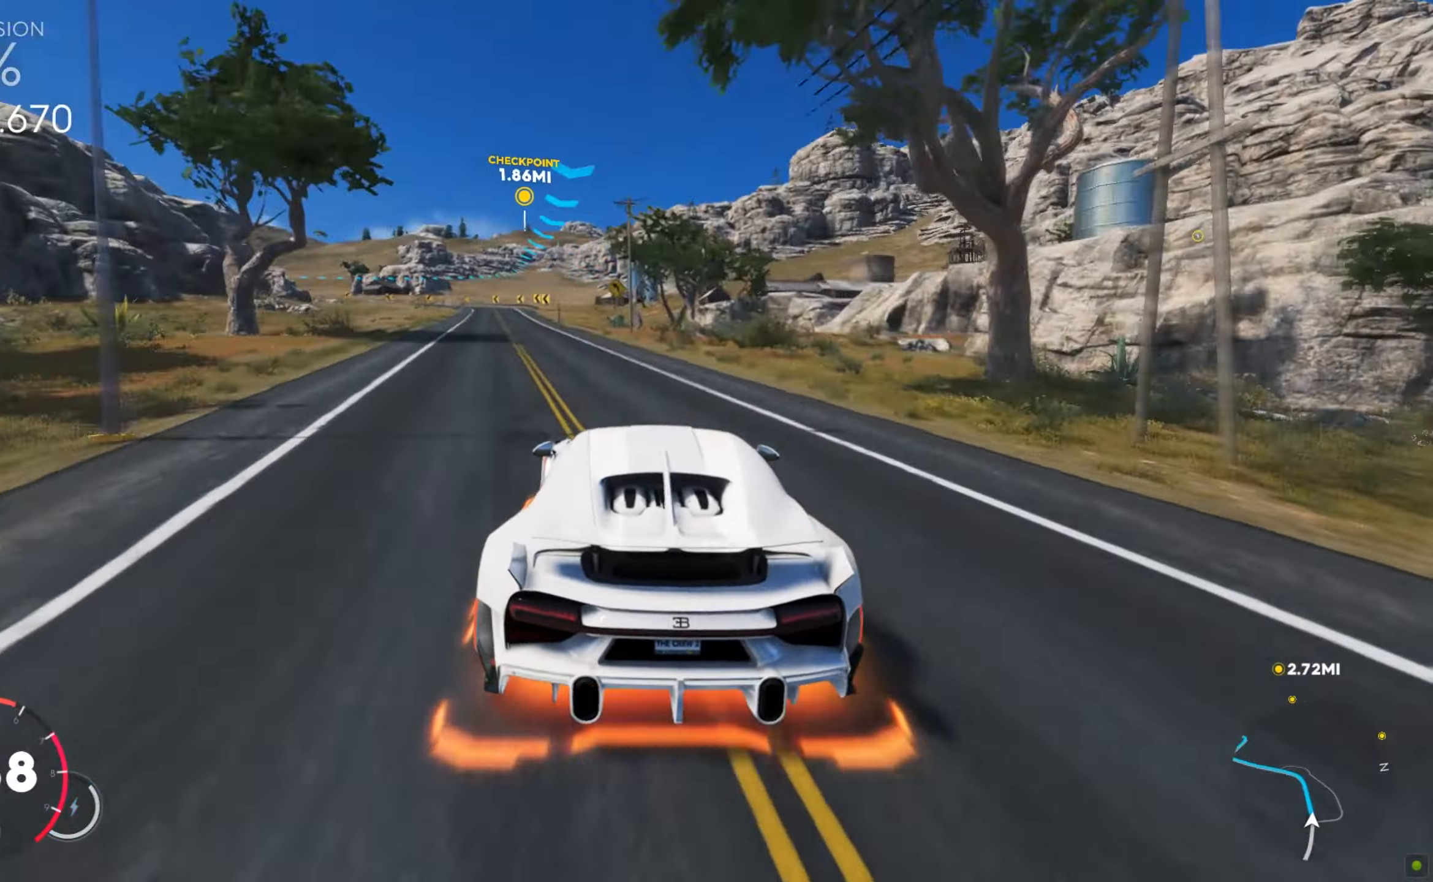
{"keys": ["a", "w"], "mouse": [], "events": [[274, "a", "up"], [274, "shift", "down"], [325, "a", "down"], [428, "shift", "up"], [445, "a", "up"], [479, "a", "down"]]}
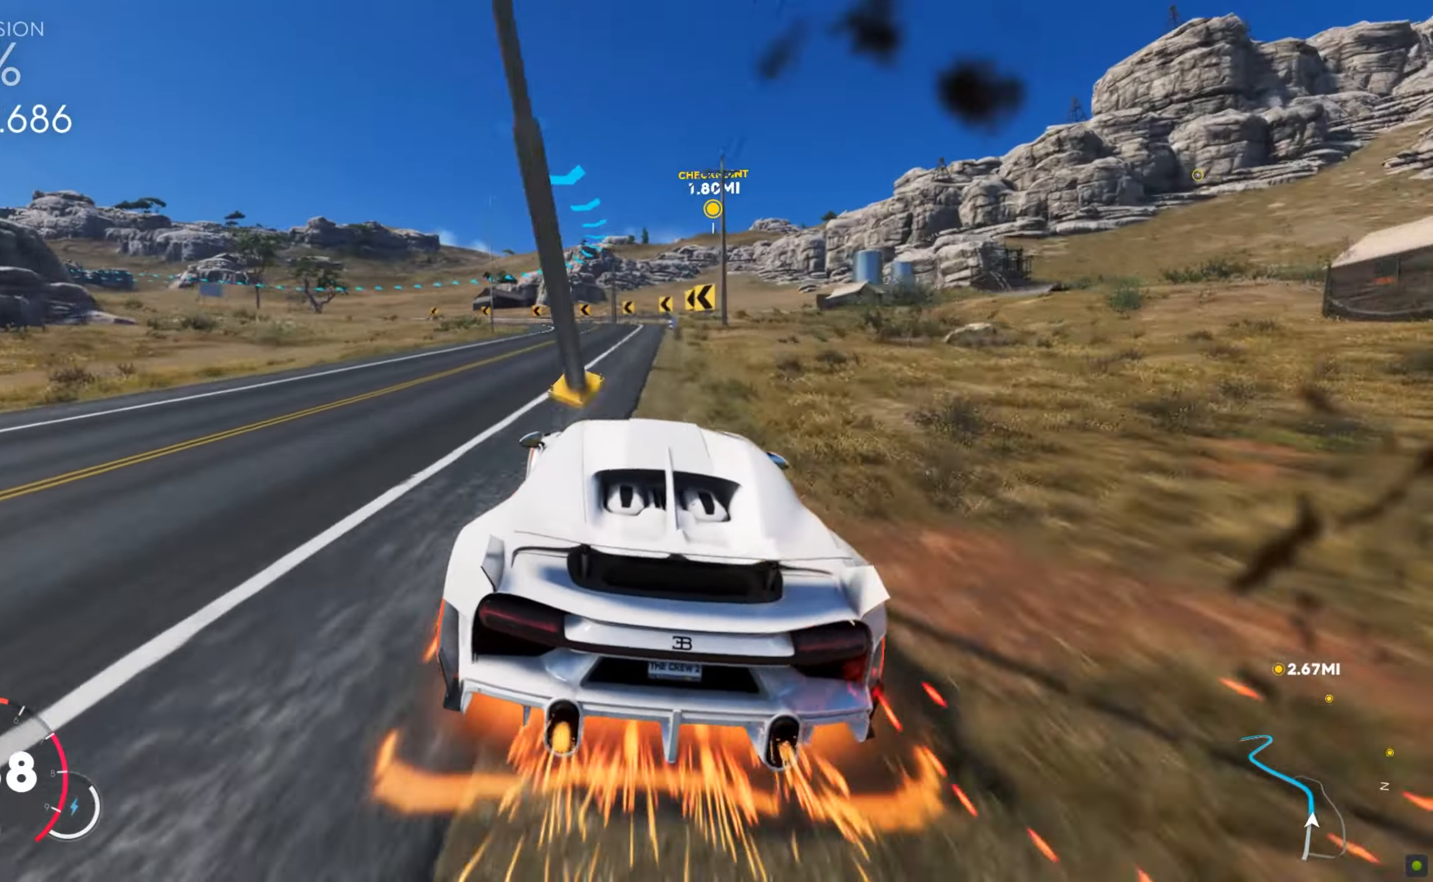
{"keys": ["a", "w"], "mouse": [], "events": [[69, "a", "up"], [103, "a", "down"]]}
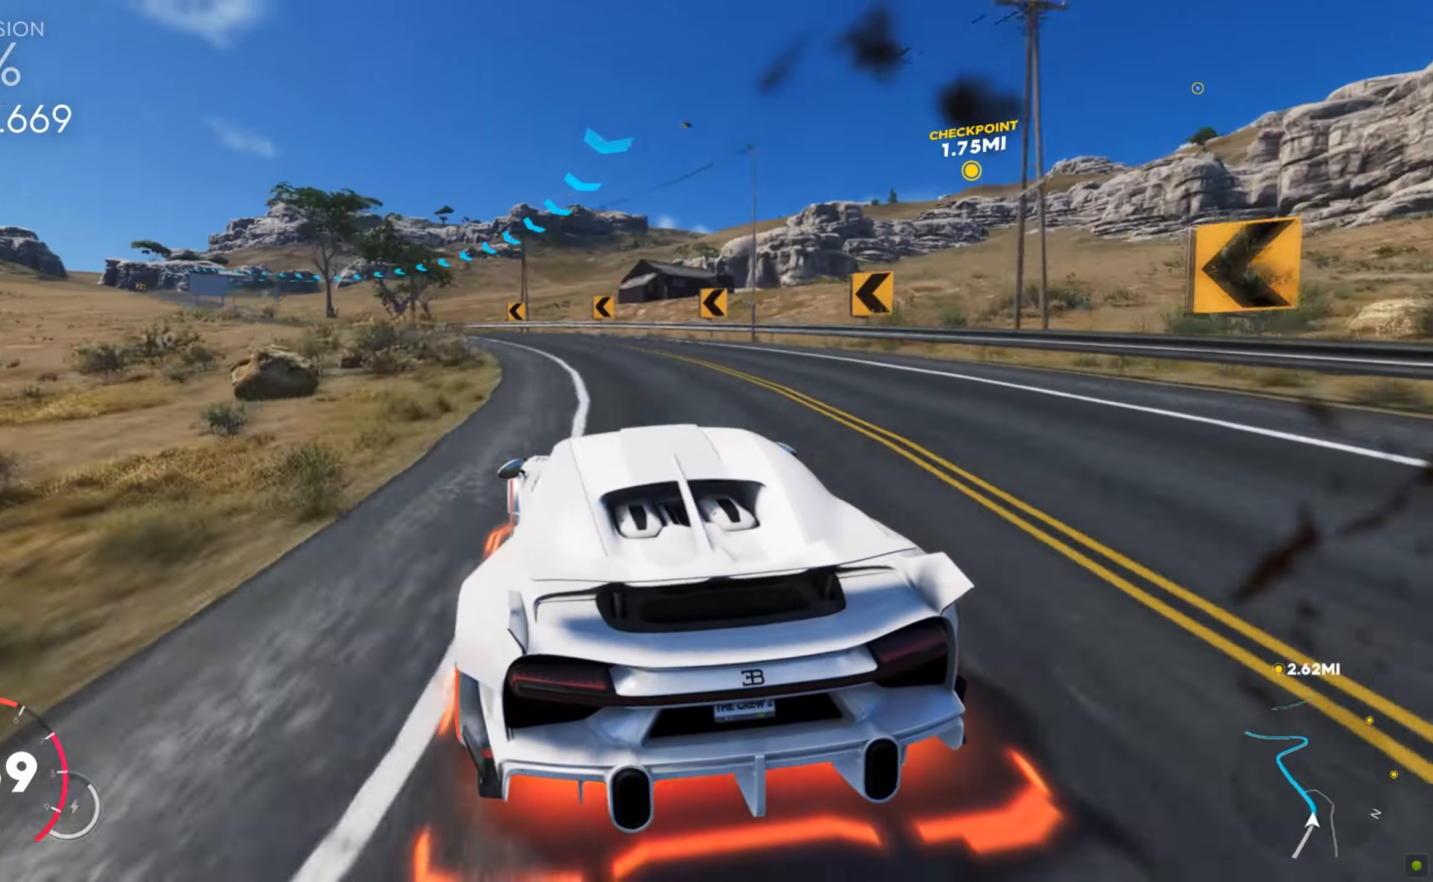
{"keys": ["w"], "mouse": [], "events": [[325, "a", "up"]]}
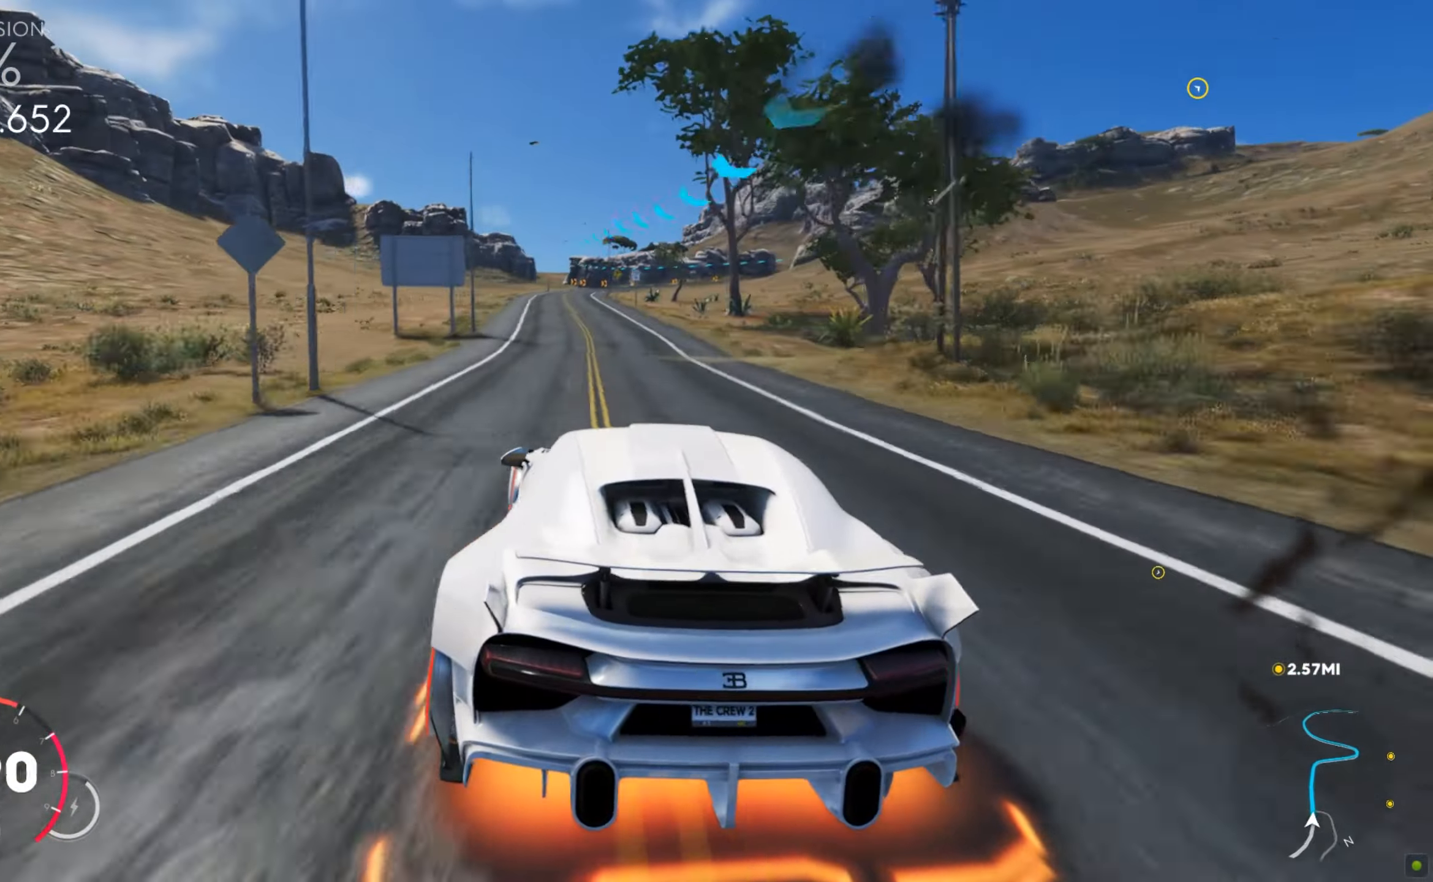
{"keys": ["shift", "w"], "mouse": [], "events": [[35, "a", "down"], [86, "a", "up"], [86, "shift", "down"], [155, "a", "down"], [257, "a", "up"]]}
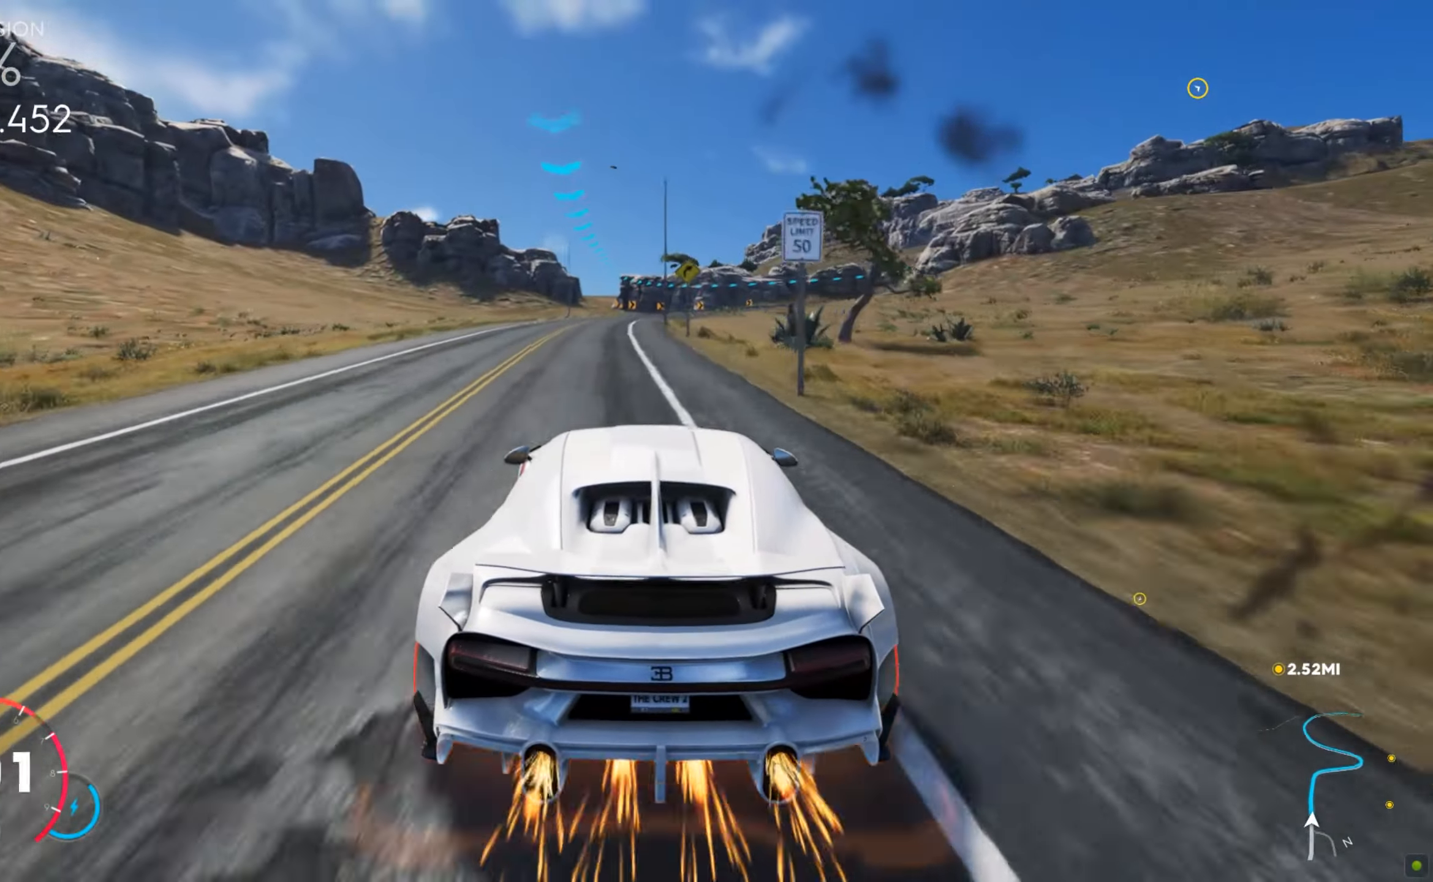
{"keys": ["w"], "mouse": [], "events": [[68, "shift", "up"], [171, "a", "down"], [359, "a", "up"]]}
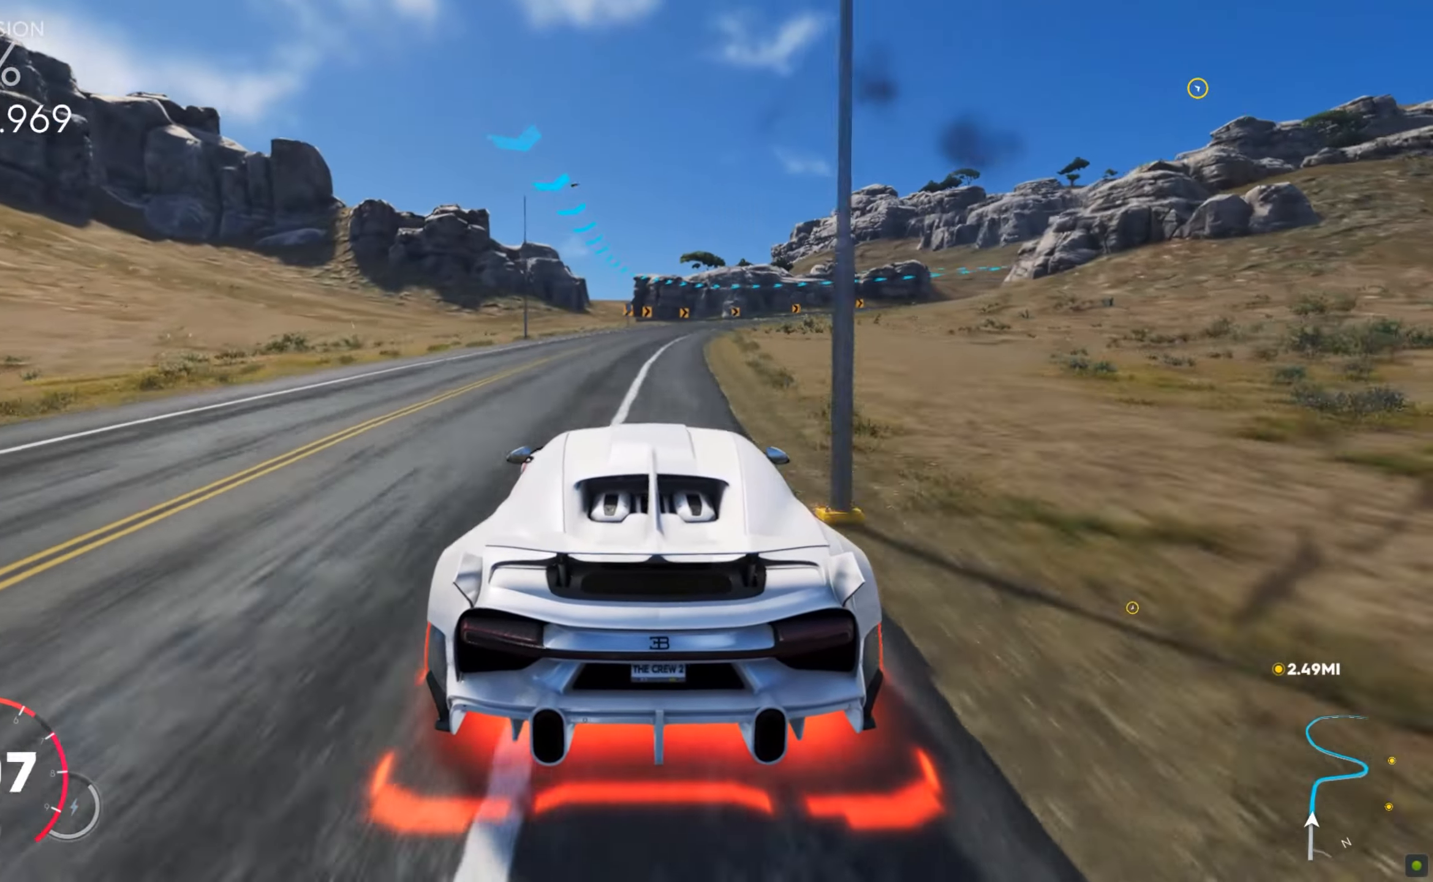
{"keys": ["a", "shift", "w"], "mouse": [], "events": [[256, "shift", "down"], [428, "a", "down"]]}
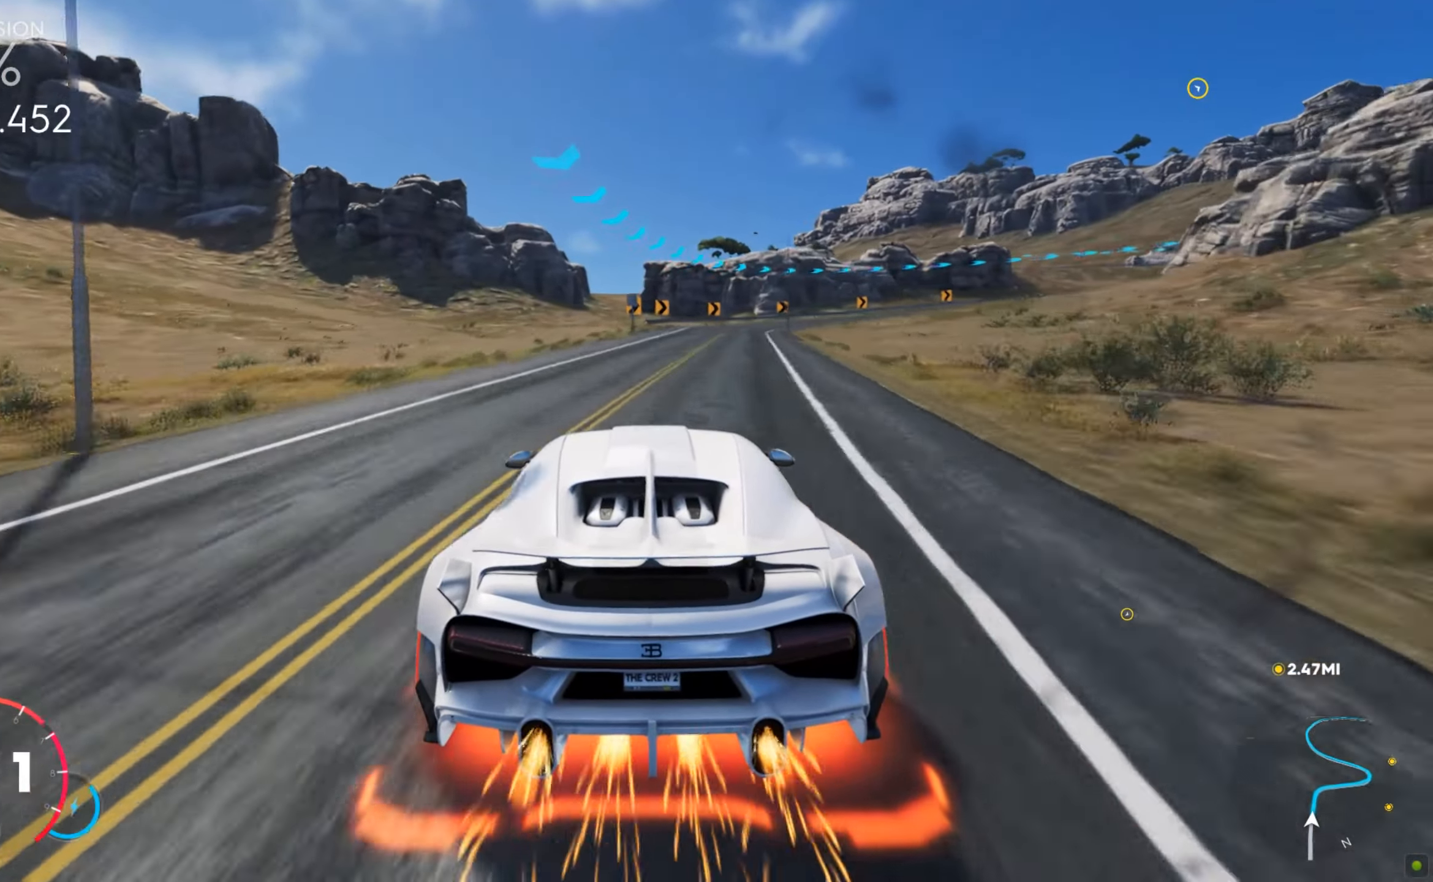
{"keys": ["shift", "w"], "mouse": [], "events": [[205, "a", "up"]]}
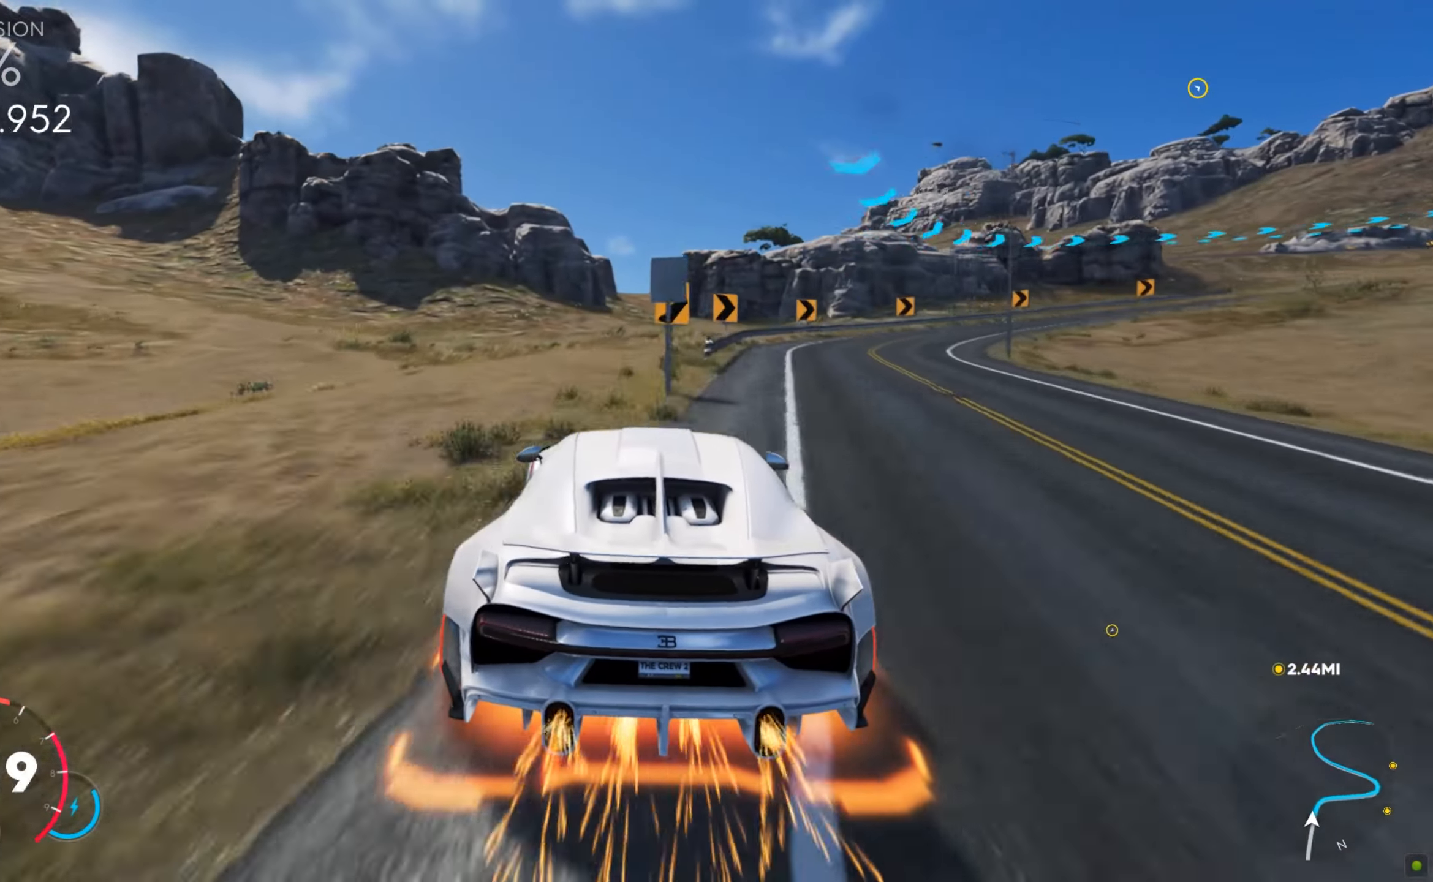
{"keys": ["w"], "mouse": [], "events": [[223, "shift", "up"]]}
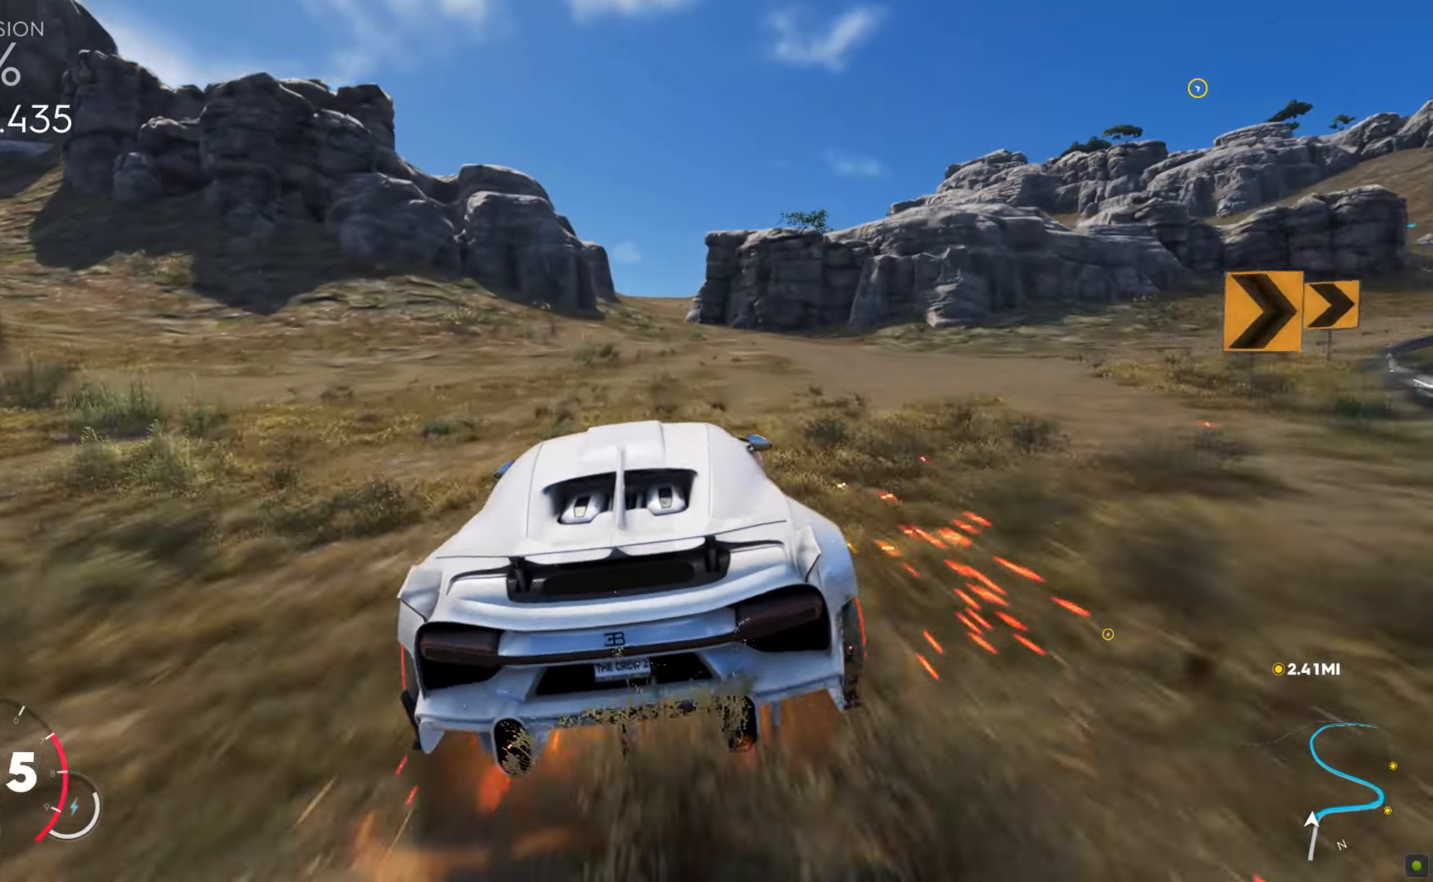
{"keys": ["w"], "mouse": [], "events": []}
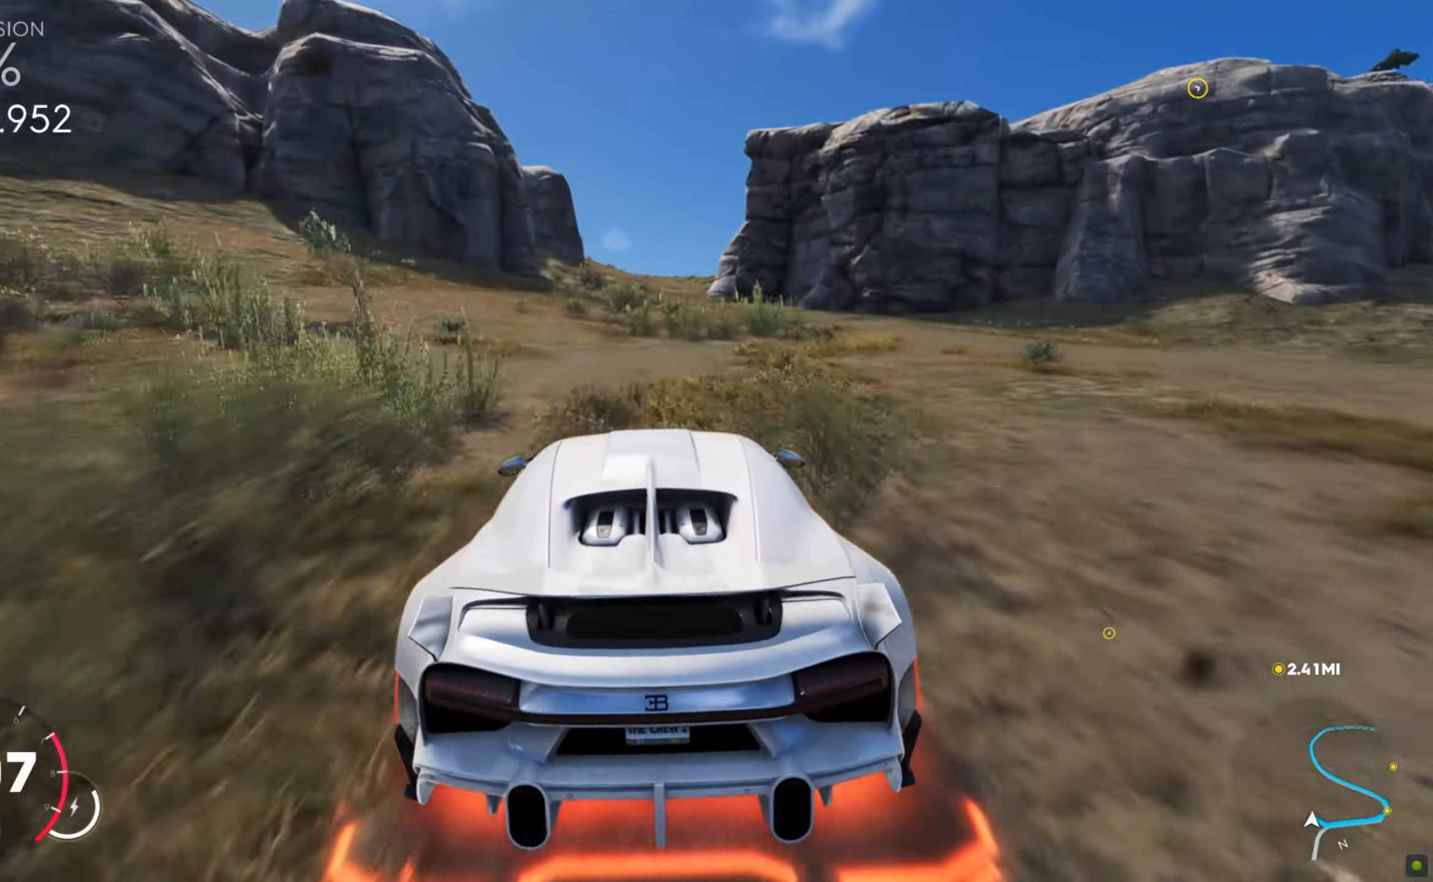
{"keys": ["d", "w"], "mouse": [], "events": [[86, "d", "down"], [155, "w", "up"], [223, "w", "down"]]}
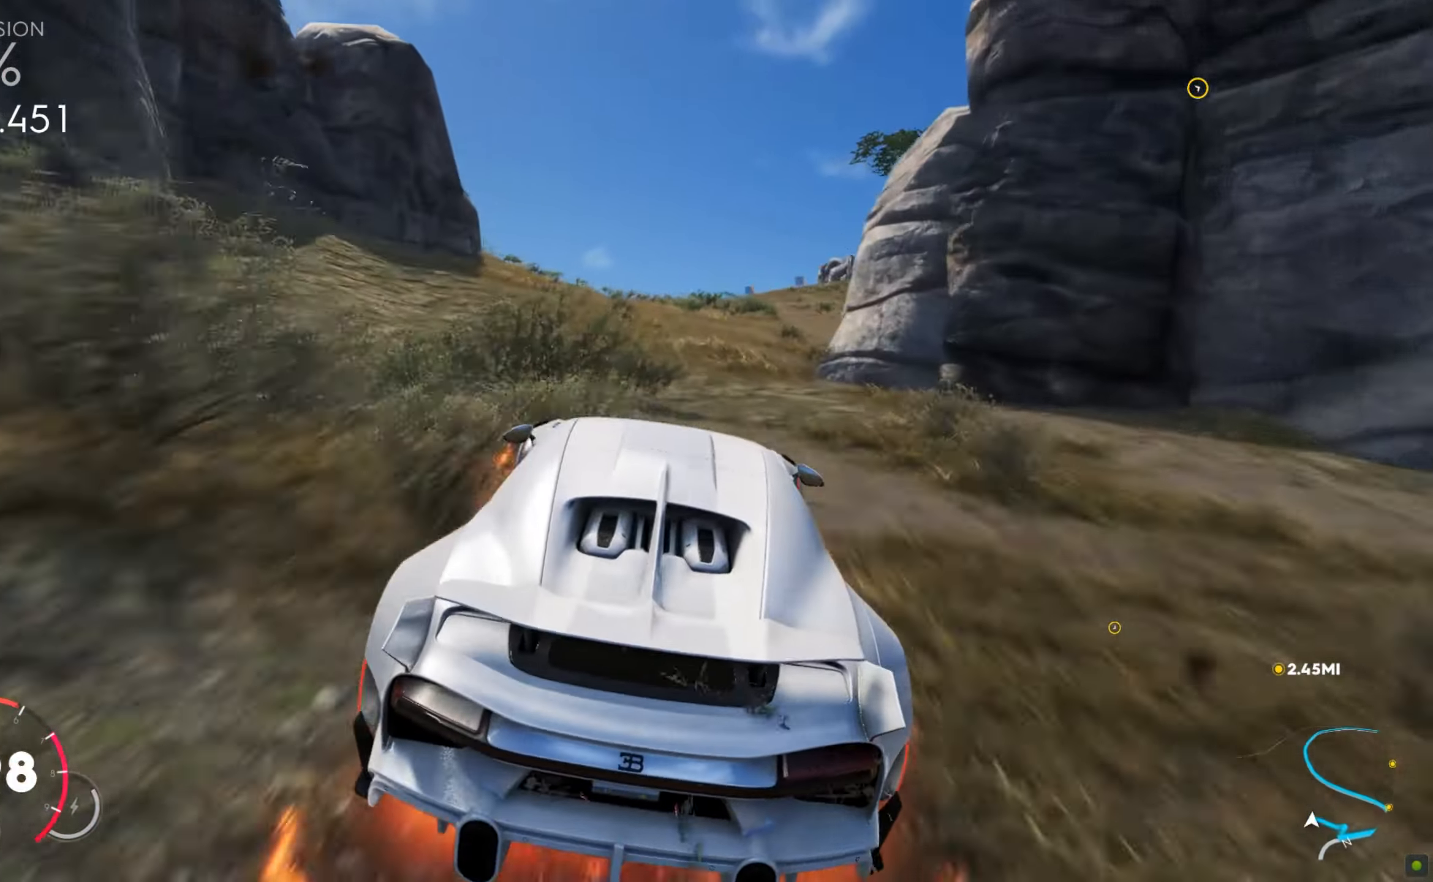
{"keys": ["d", "w"], "mouse": [], "events": []}